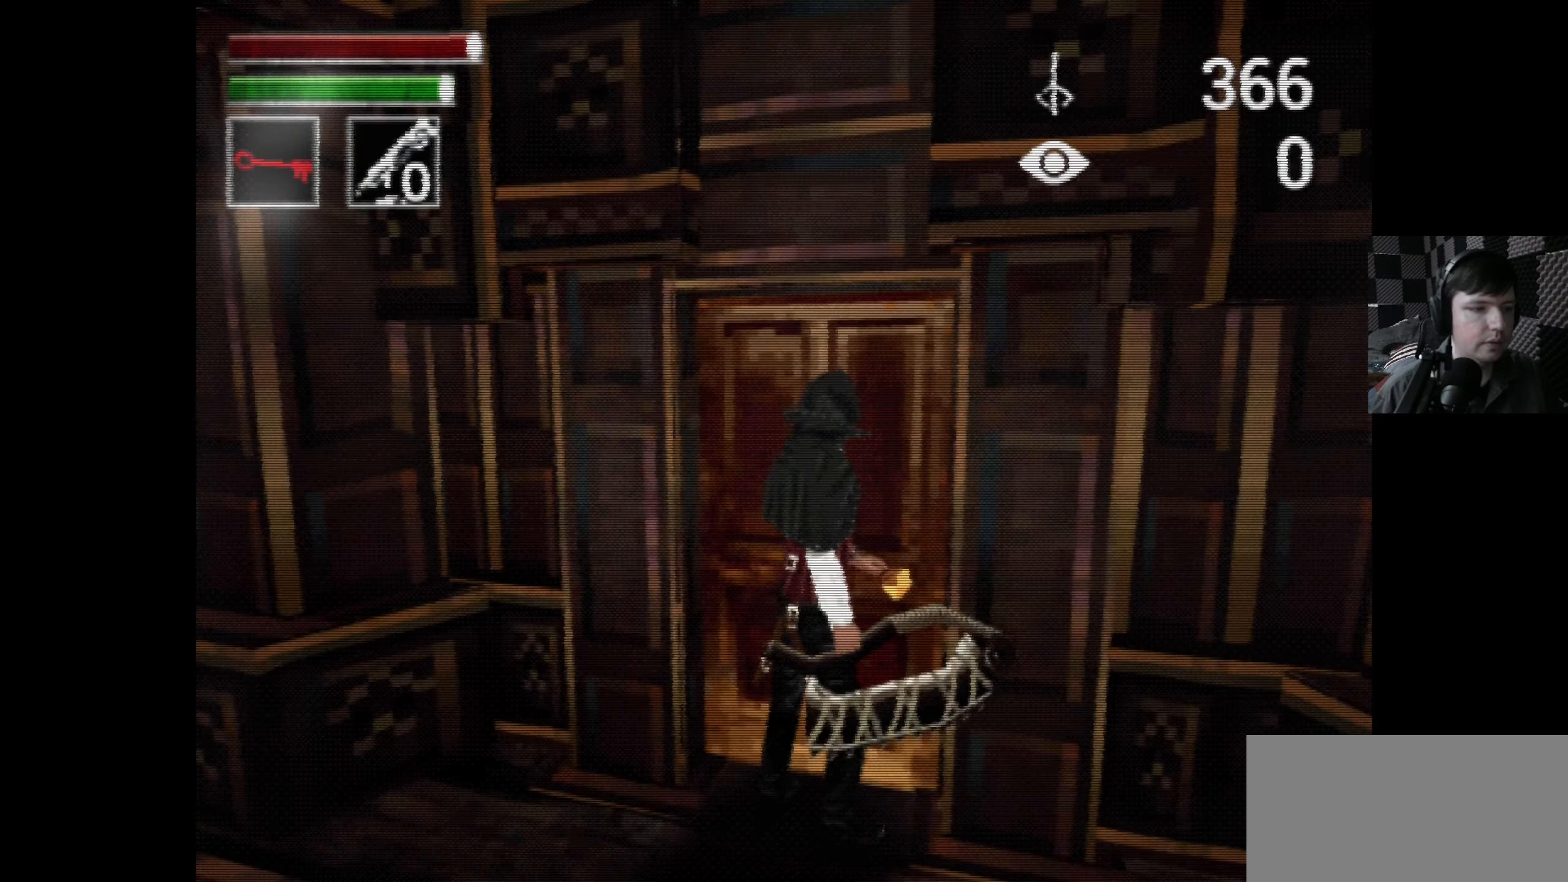
Gameplay with a controller (Xbox layout); each line is a JSON object with the inputs held at the frame after it. "events" lists button and stick changes between this image and that frame as [ms after this image, input, new state], when the widget could be followed in between.
{"buttons": [], "left_stick": "center", "right_stick": "center", "events": []}
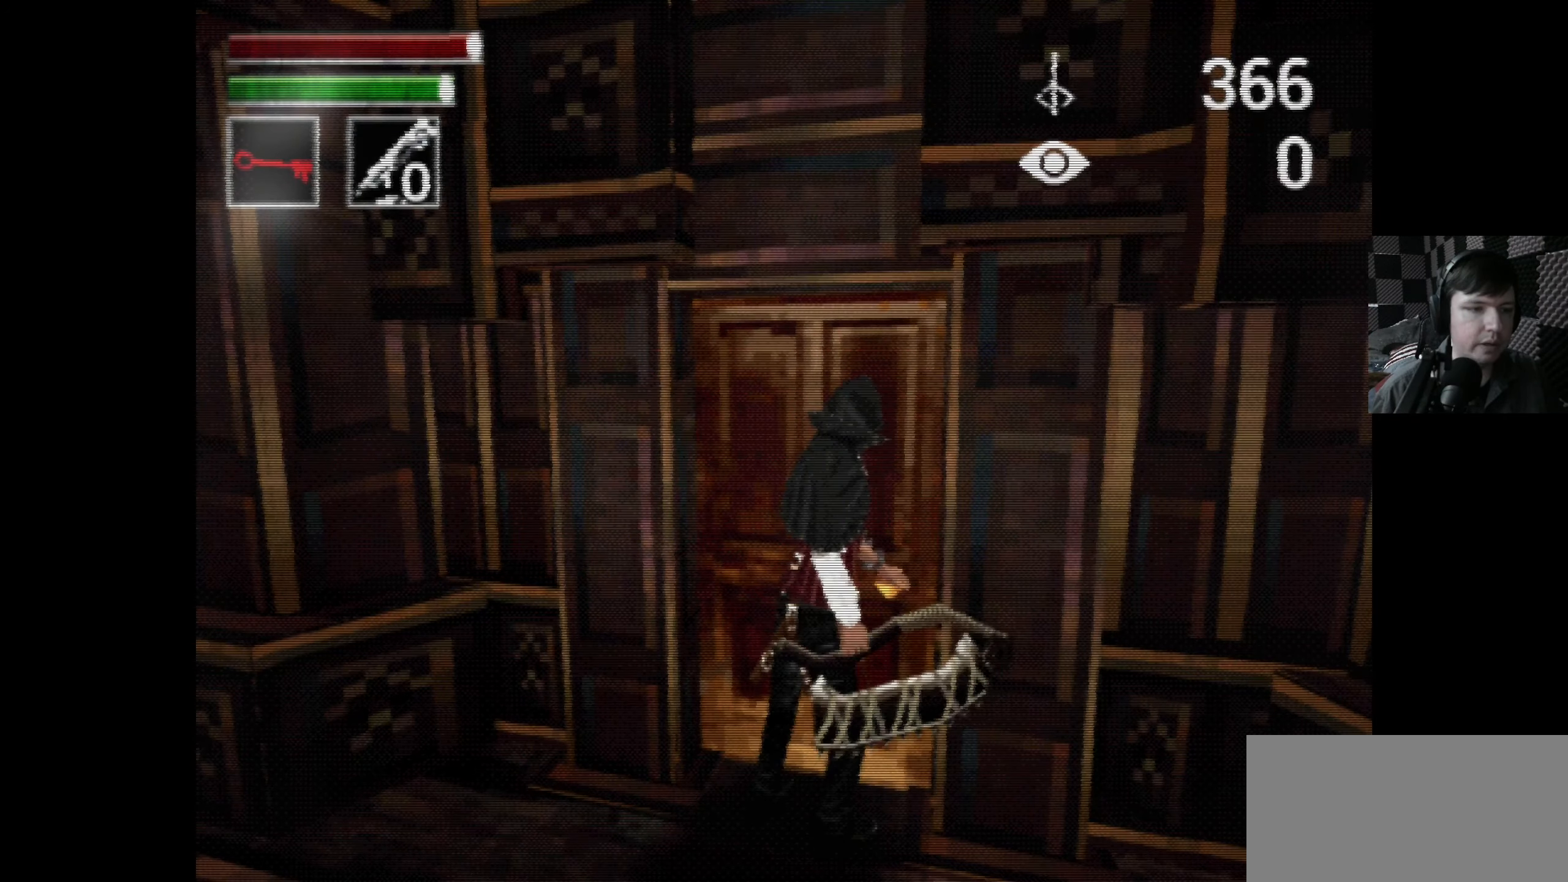
{"buttons": [], "left_stick": "center", "right_stick": "center", "events": []}
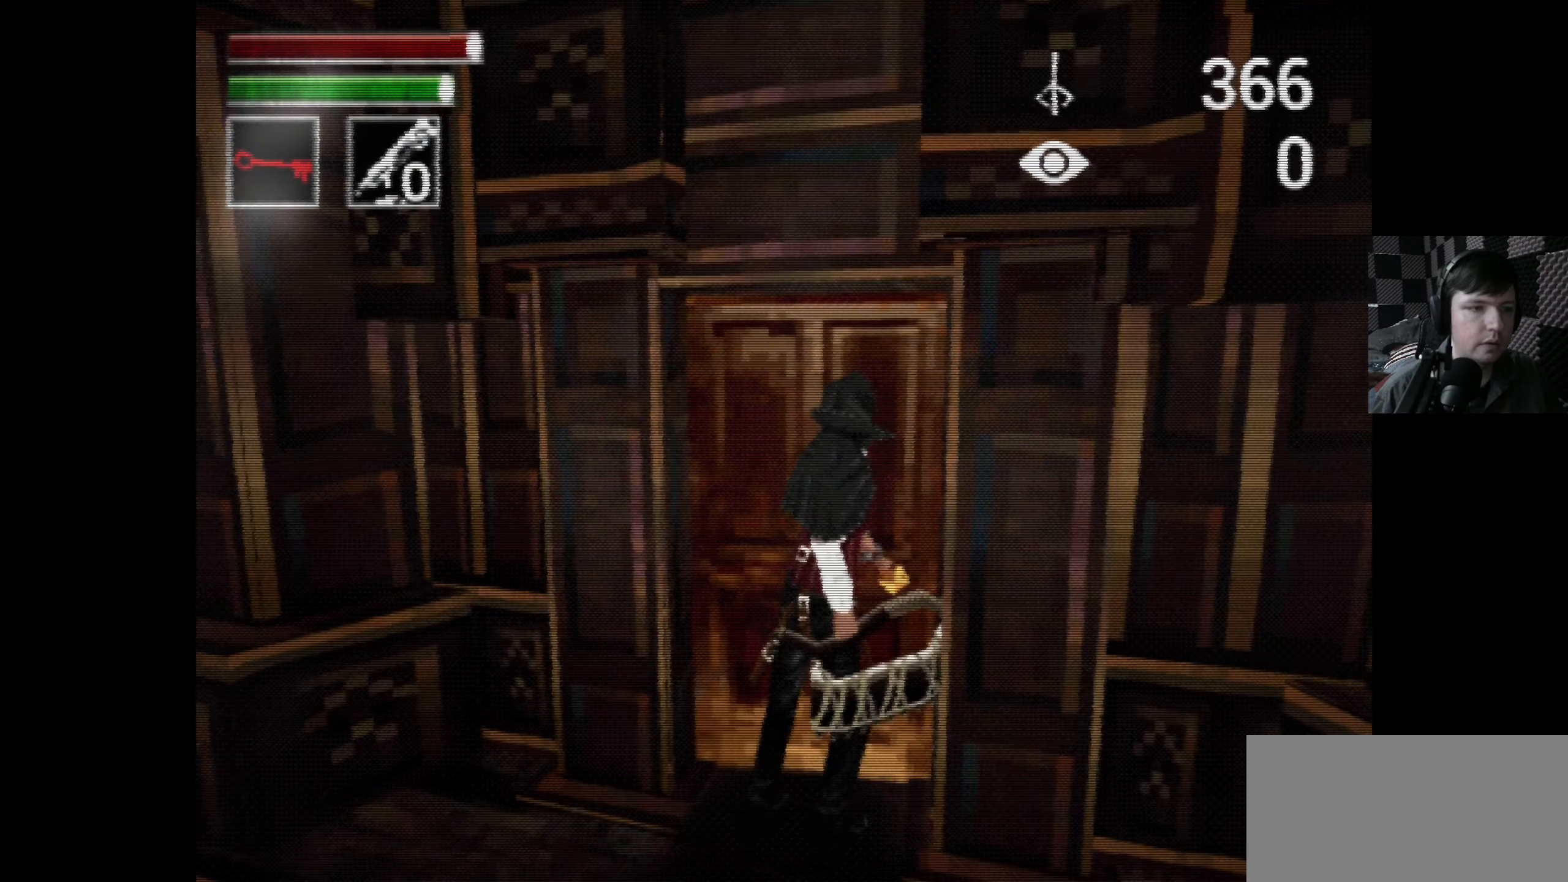
{"buttons": [], "left_stick": "center", "right_stick": "center", "events": []}
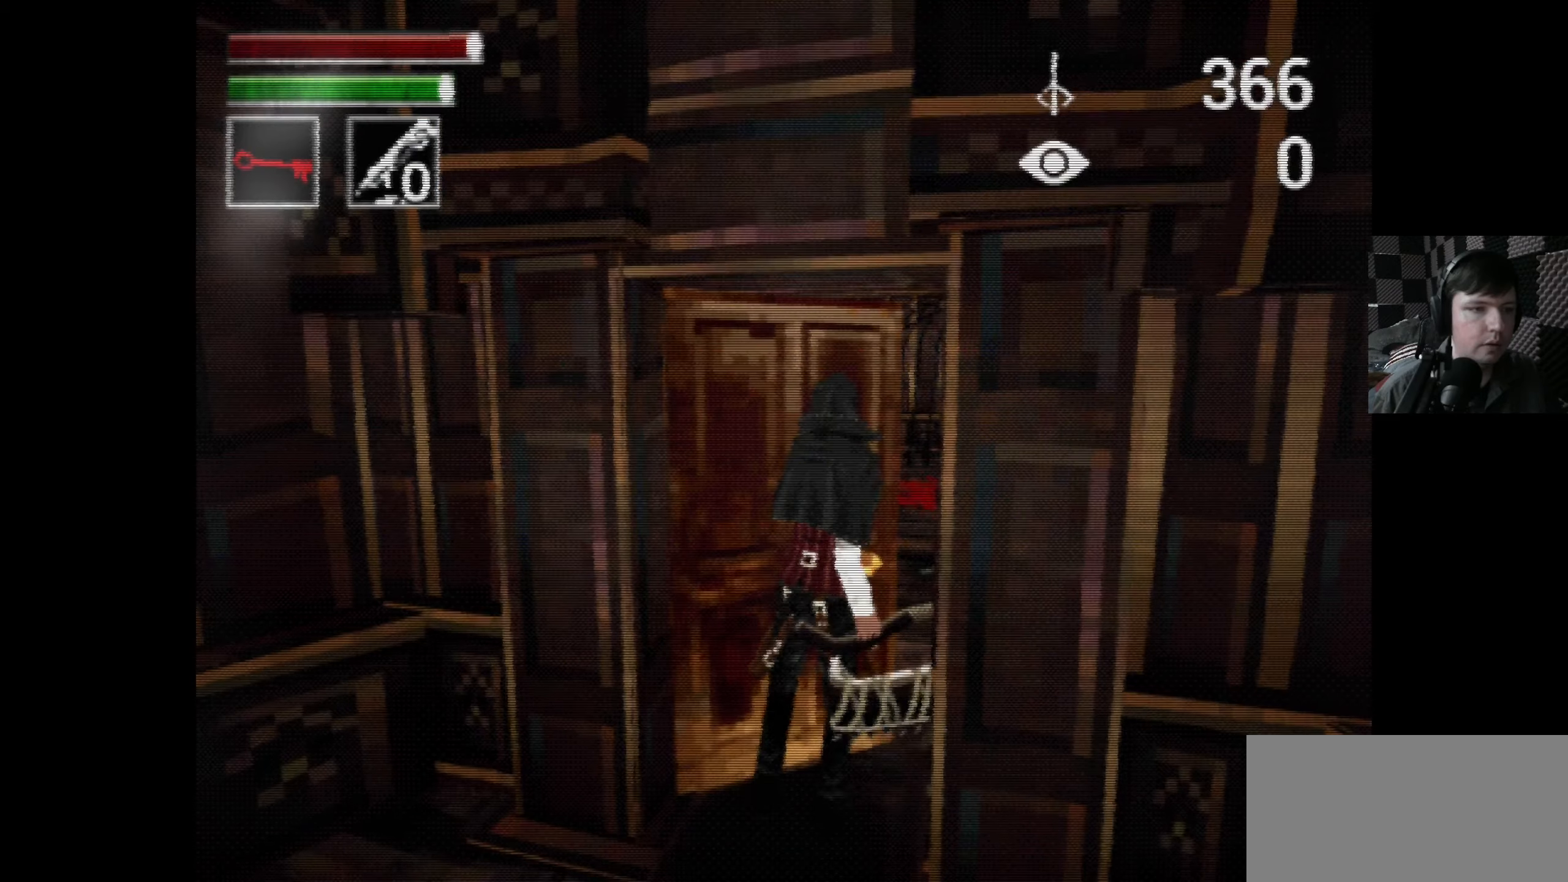
{"buttons": [], "left_stick": "center", "right_stick": "center", "events": []}
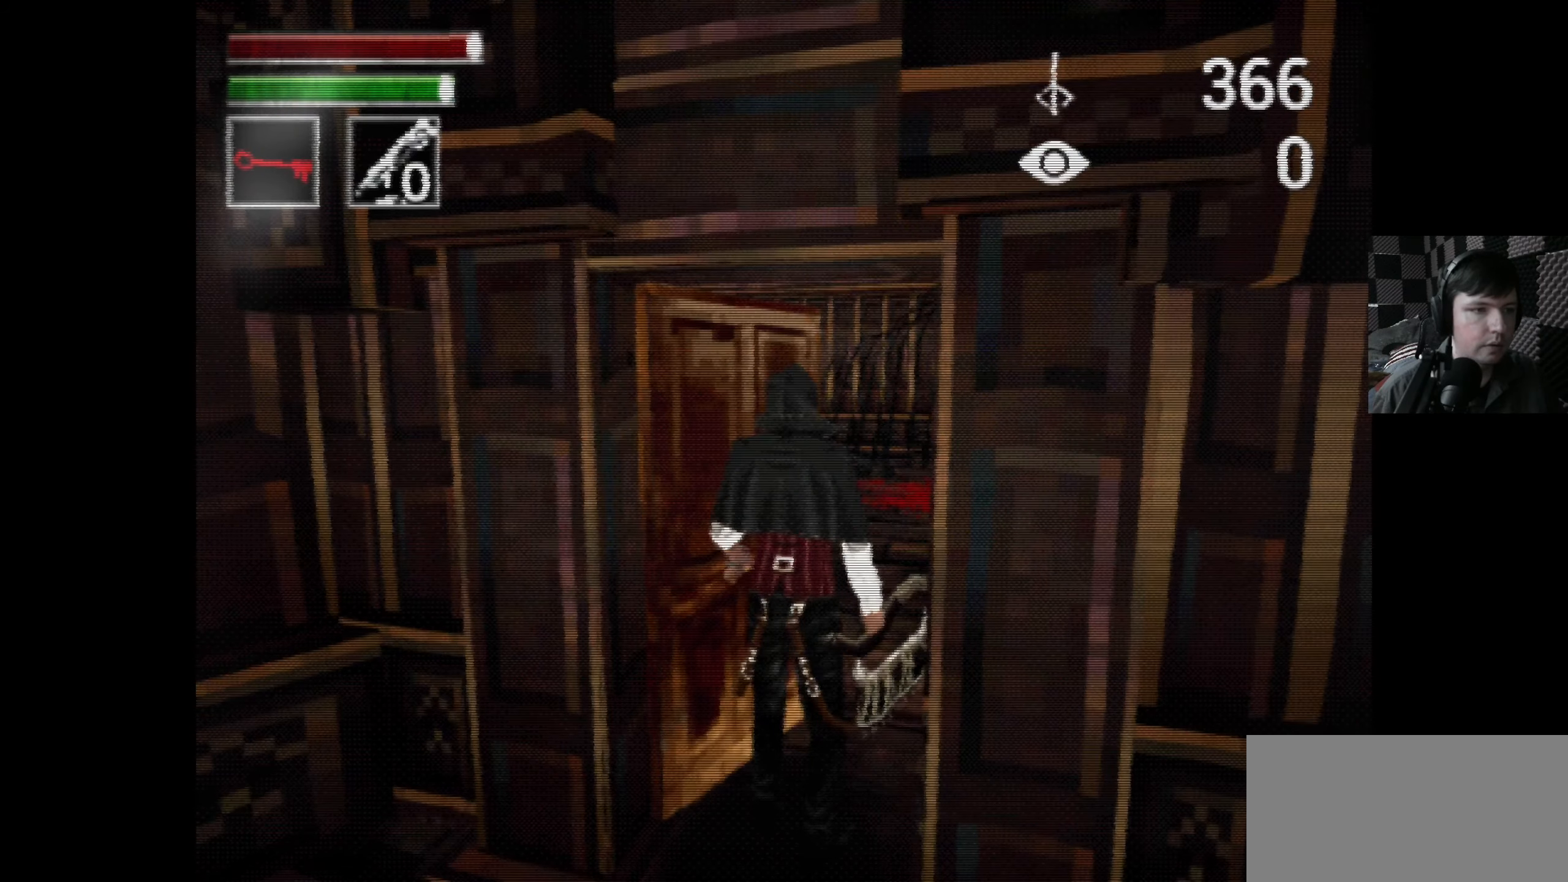
{"buttons": [], "left_stick": "center", "right_stick": "center", "events": []}
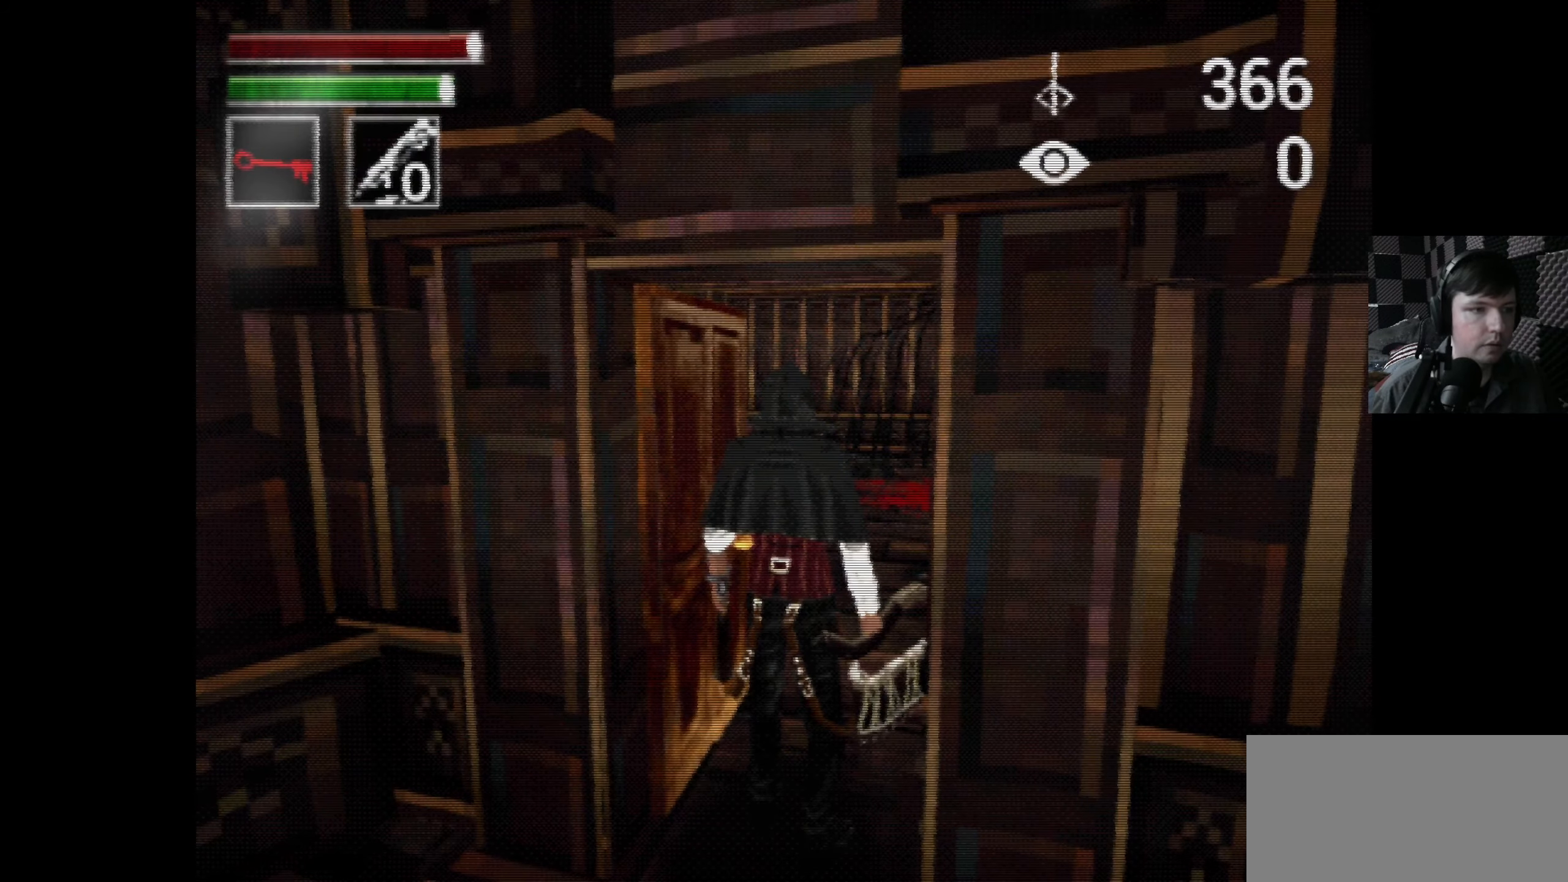
{"buttons": ["DPAD_DOWN"], "left_stick": "center", "right_stick": "center", "events": [[200, "DPAD_DOWN", "down"]]}
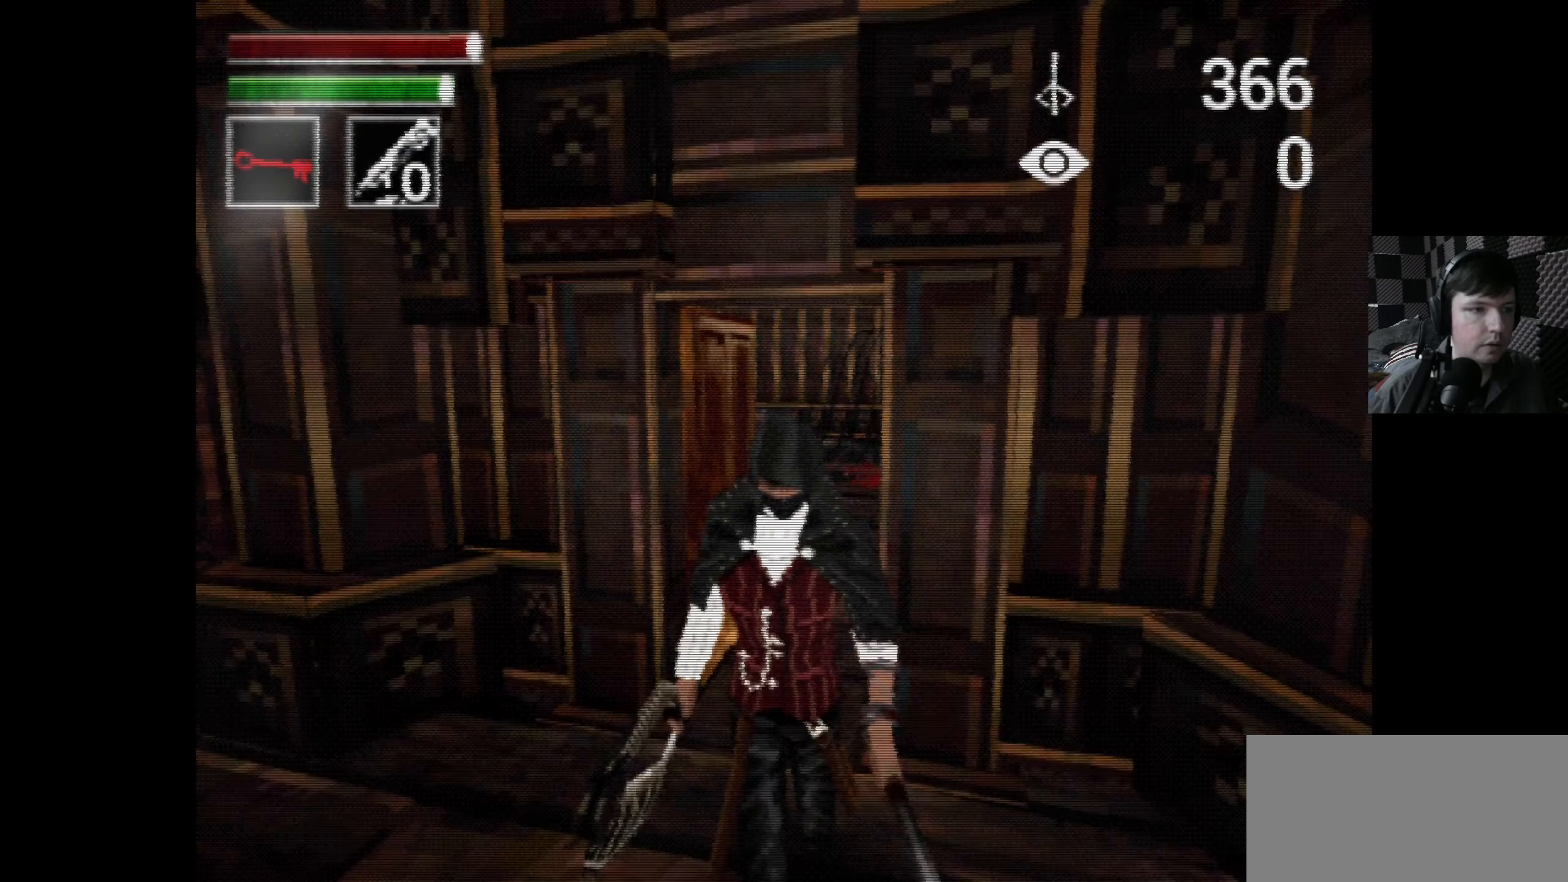
{"buttons": [], "left_stick": "center", "right_stick": "center", "events": [[133, "DPAD_DOWN", "up"], [166, "DPAD_LEFT", "down"], [250, "DPAD_LEFT", "up"]]}
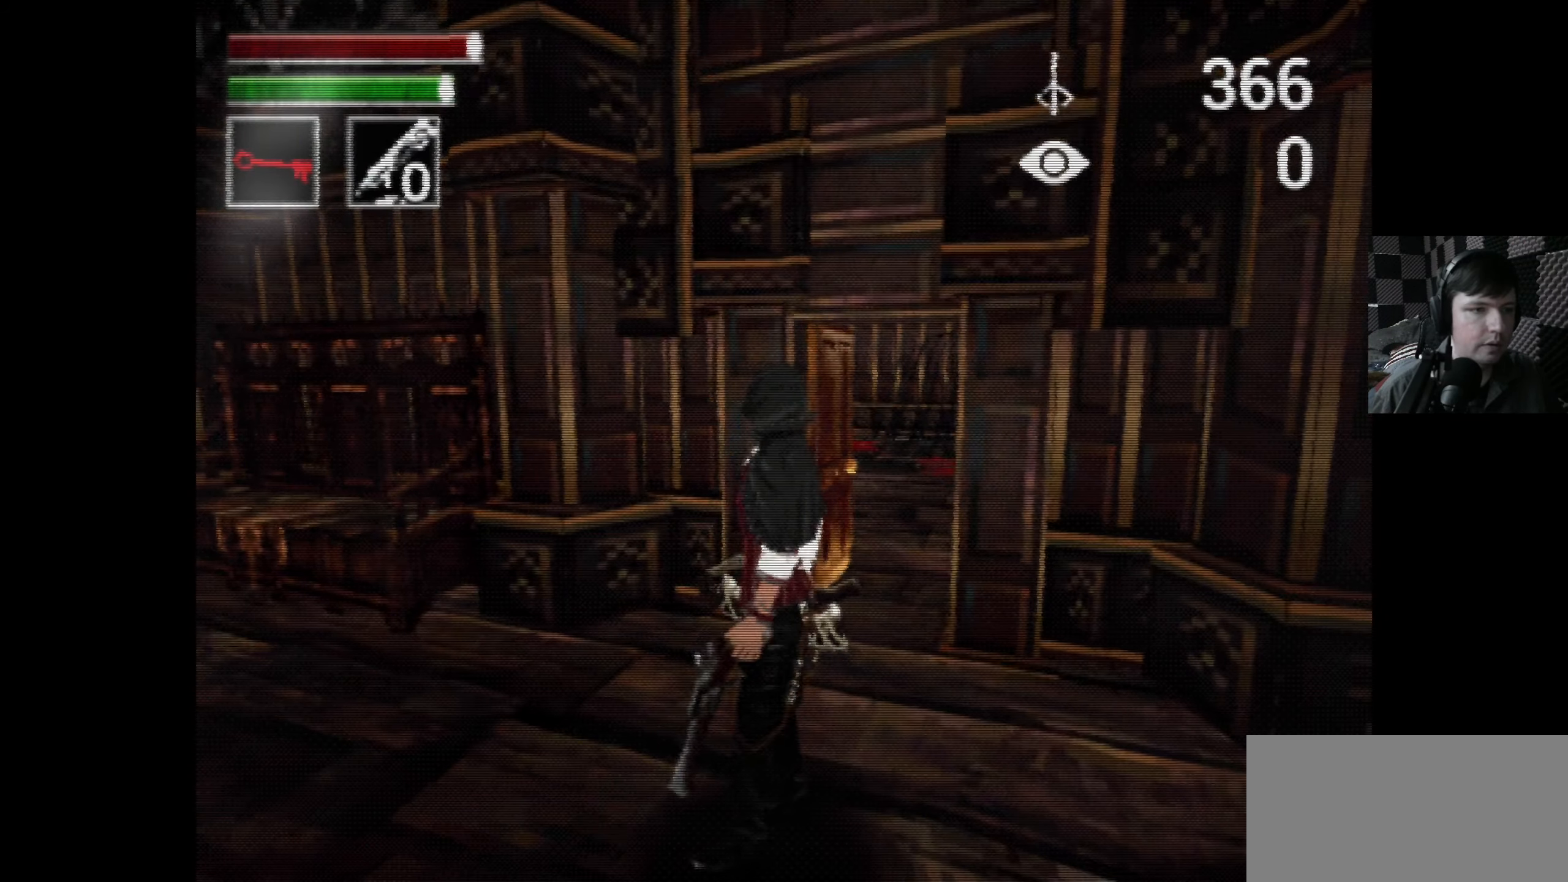
{"buttons": [], "left_stick": "center", "right_stick": "center", "events": []}
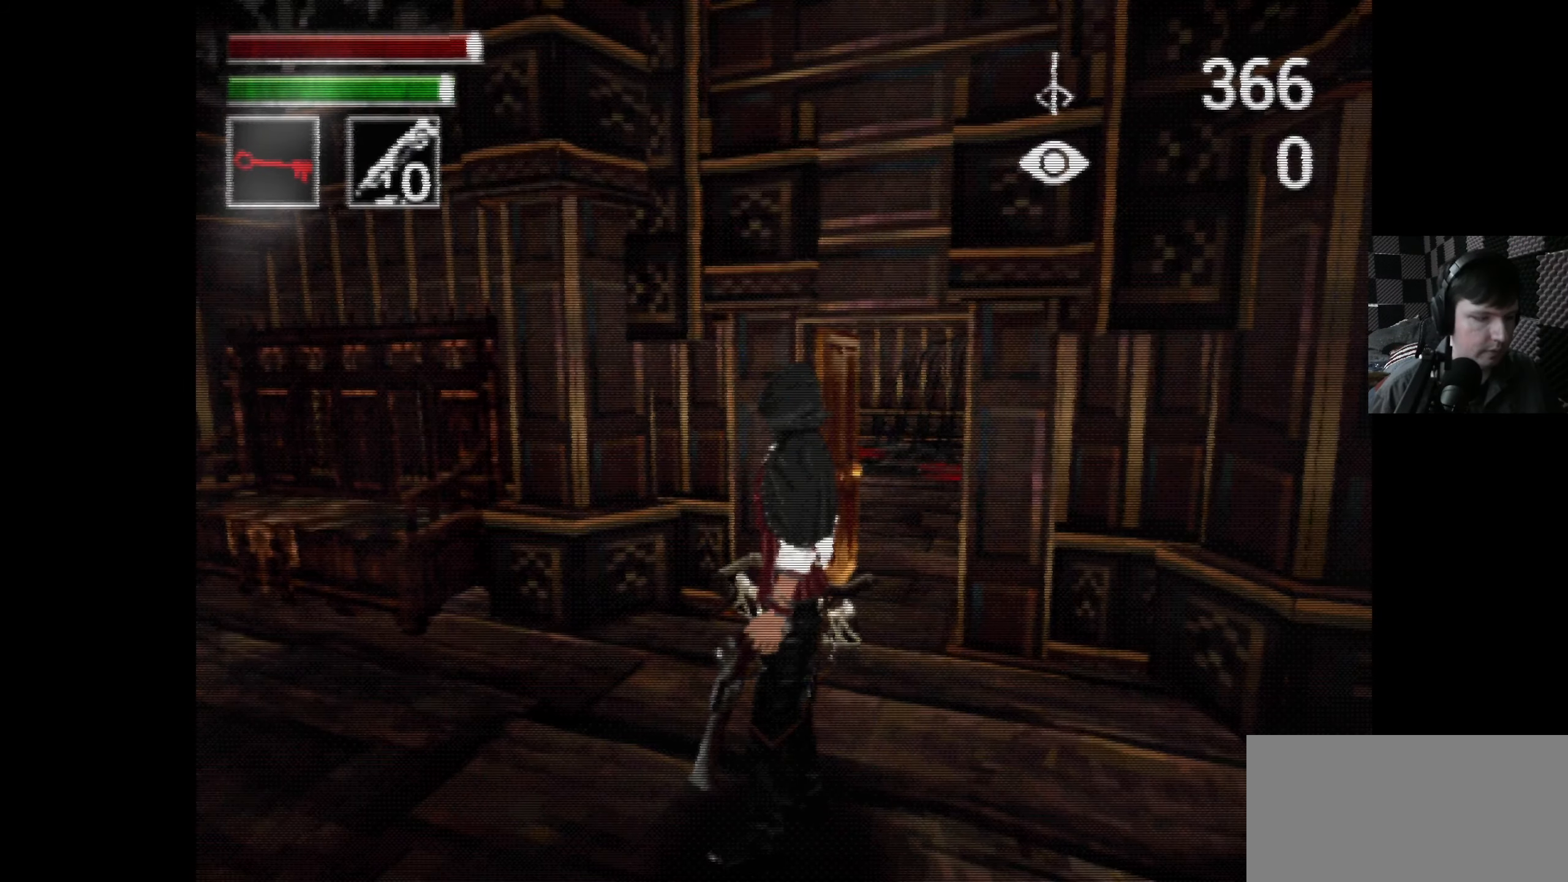
{"buttons": [], "left_stick": "center", "right_stick": "center", "events": []}
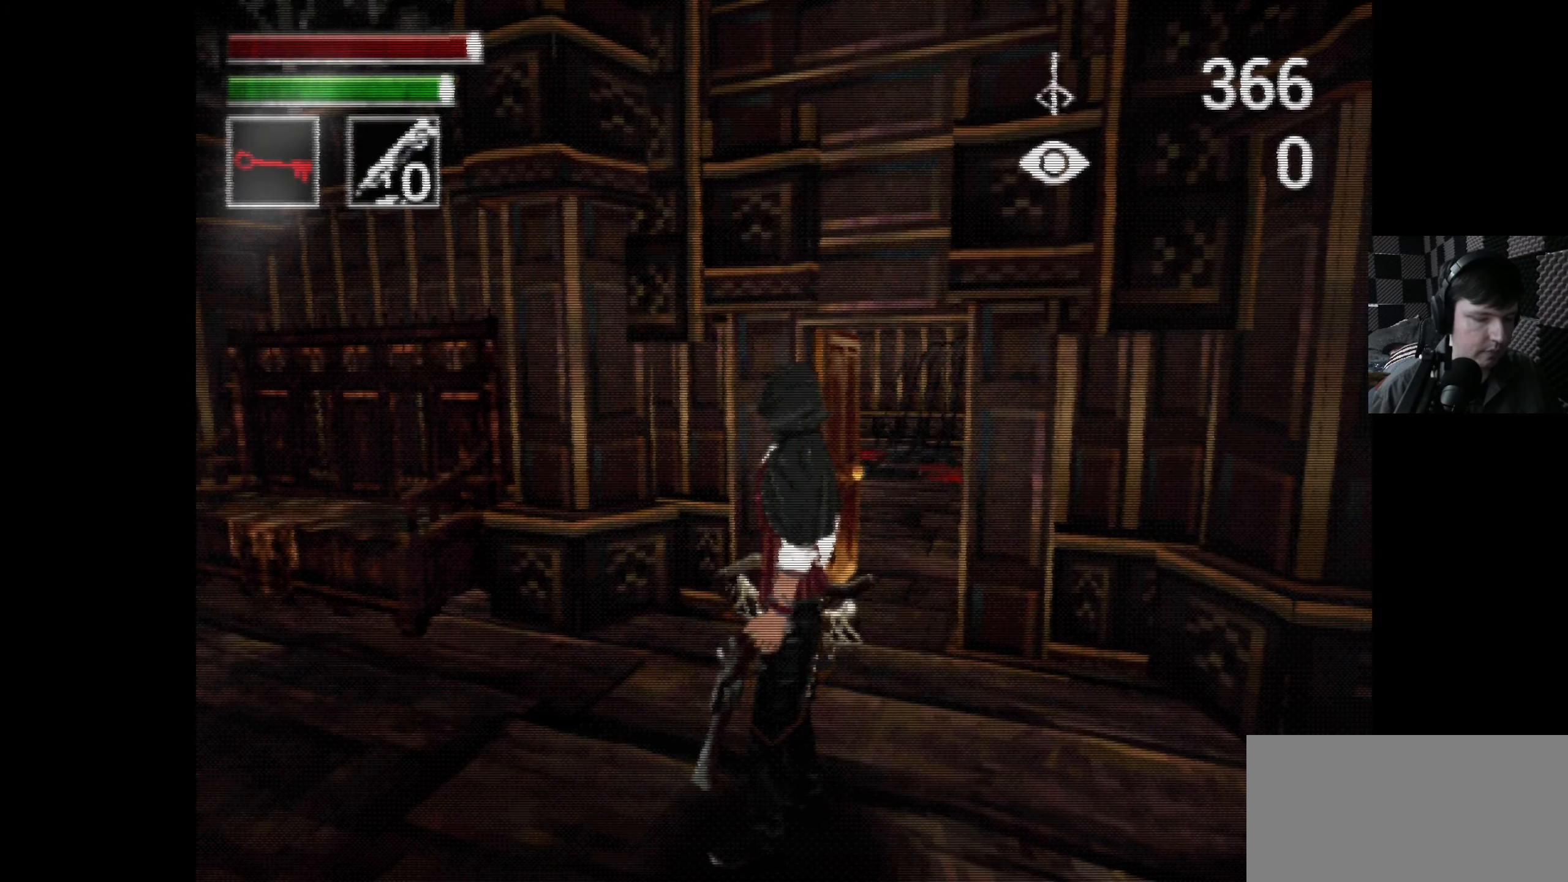
{"buttons": [], "left_stick": "center", "right_stick": "center", "events": [[83, "SELECT", "down"], [250, "SELECT", "up"]]}
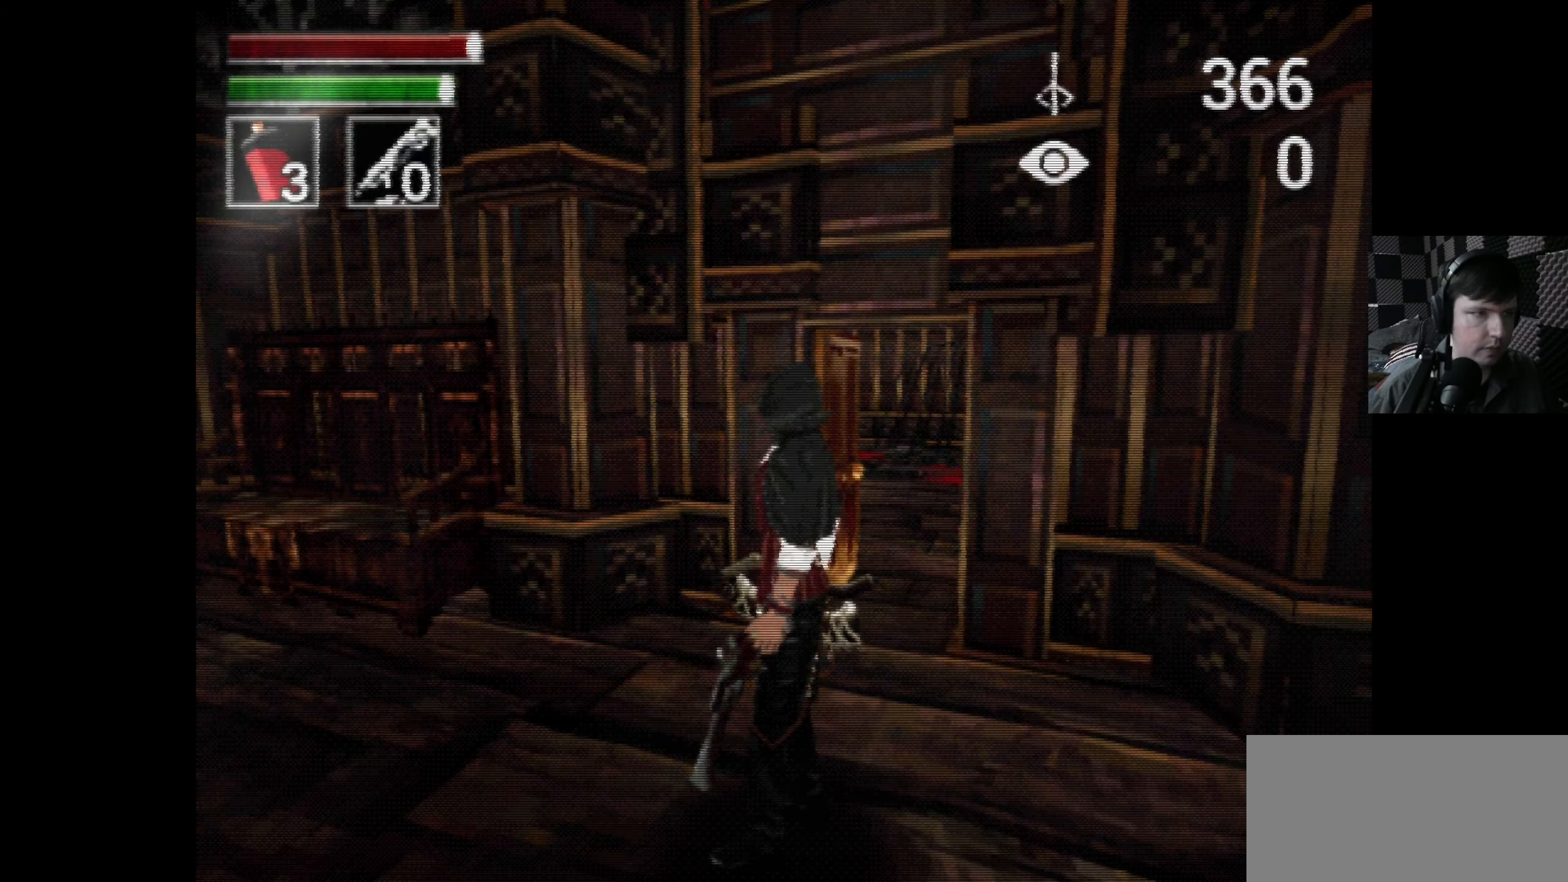
{"buttons": ["DPAD_UP"], "left_stick": "center", "right_stick": "center", "events": [[83, "DPAD_RIGHT", "down"], [266, "DPAD_RIGHT", "up"], [366, "DPAD_UP", "down"]]}
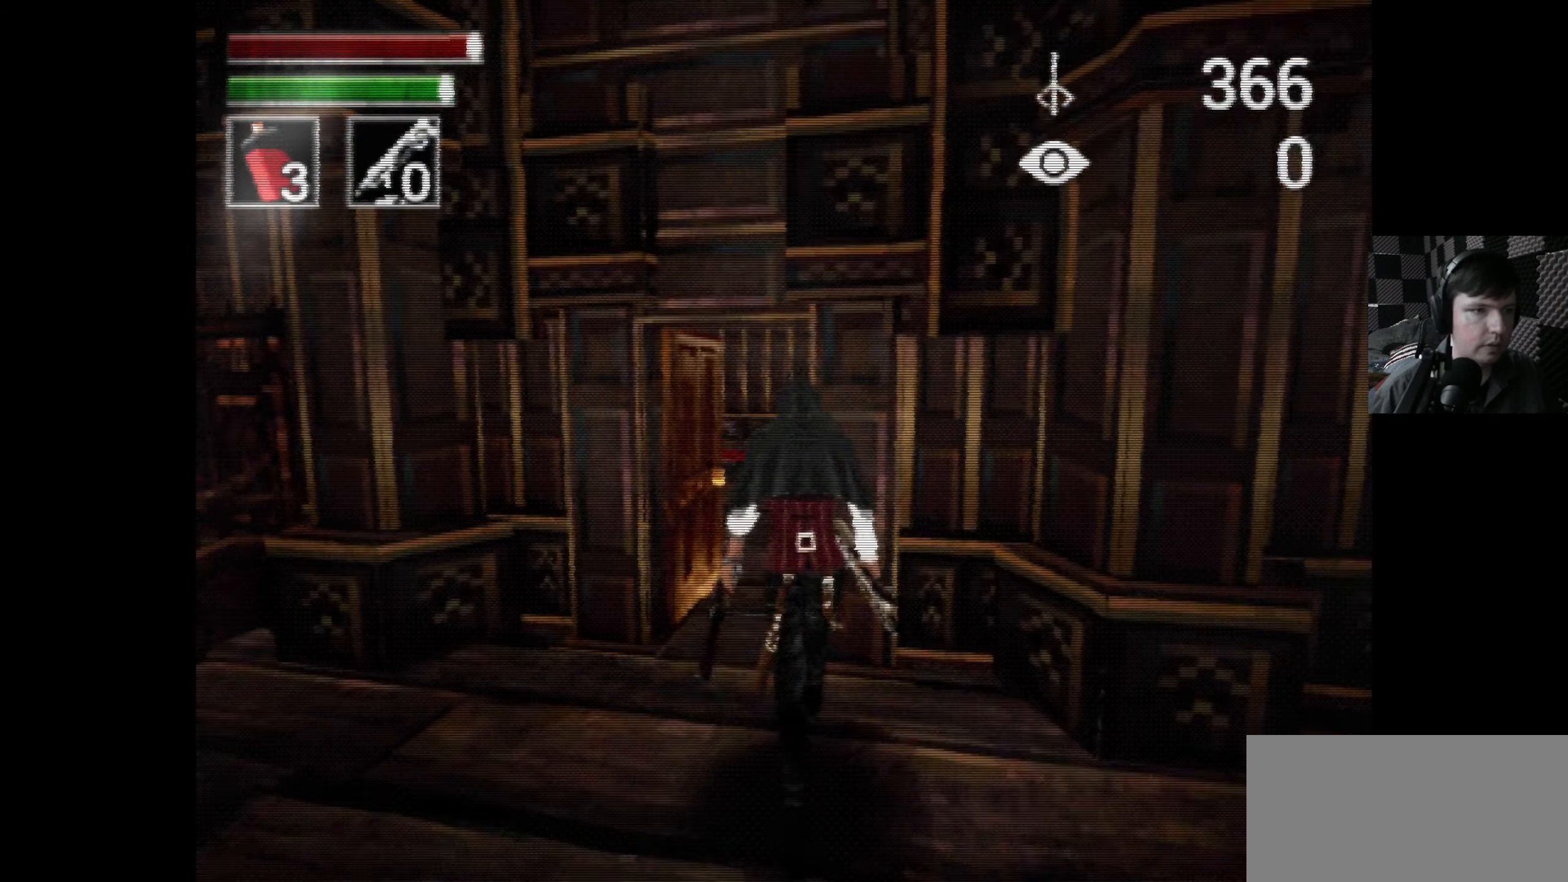
{"buttons": [], "left_stick": "center", "right_stick": "center", "events": [[33, "DPAD_UP", "up"]]}
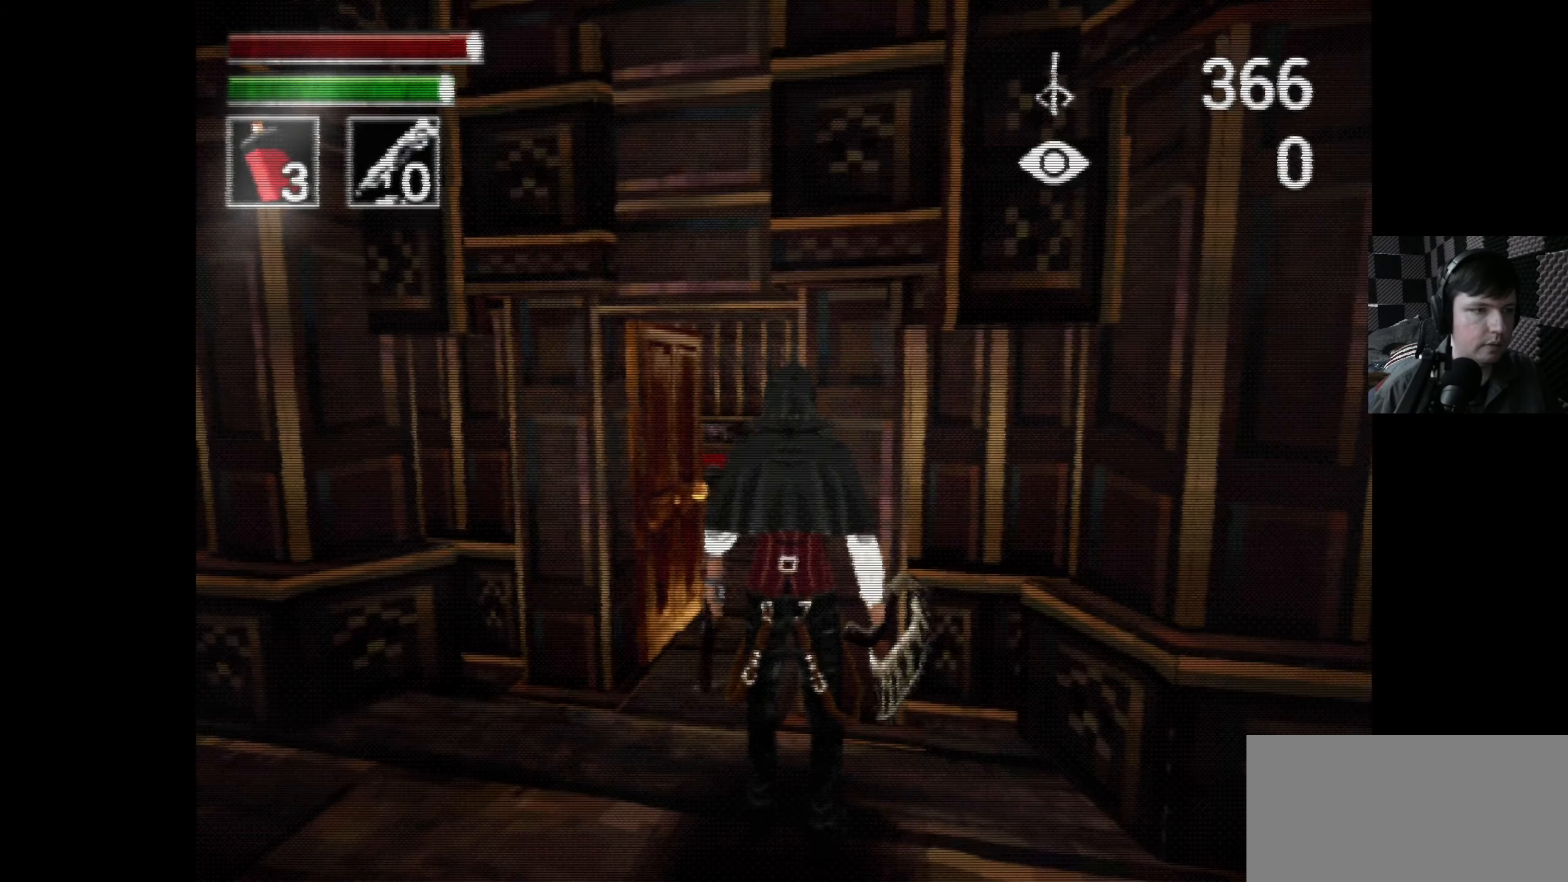
{"buttons": [], "left_stick": "center", "right_stick": "center", "events": [[16, "DPAD_LEFT", "down"], [166, "DPAD_LEFT", "up"]]}
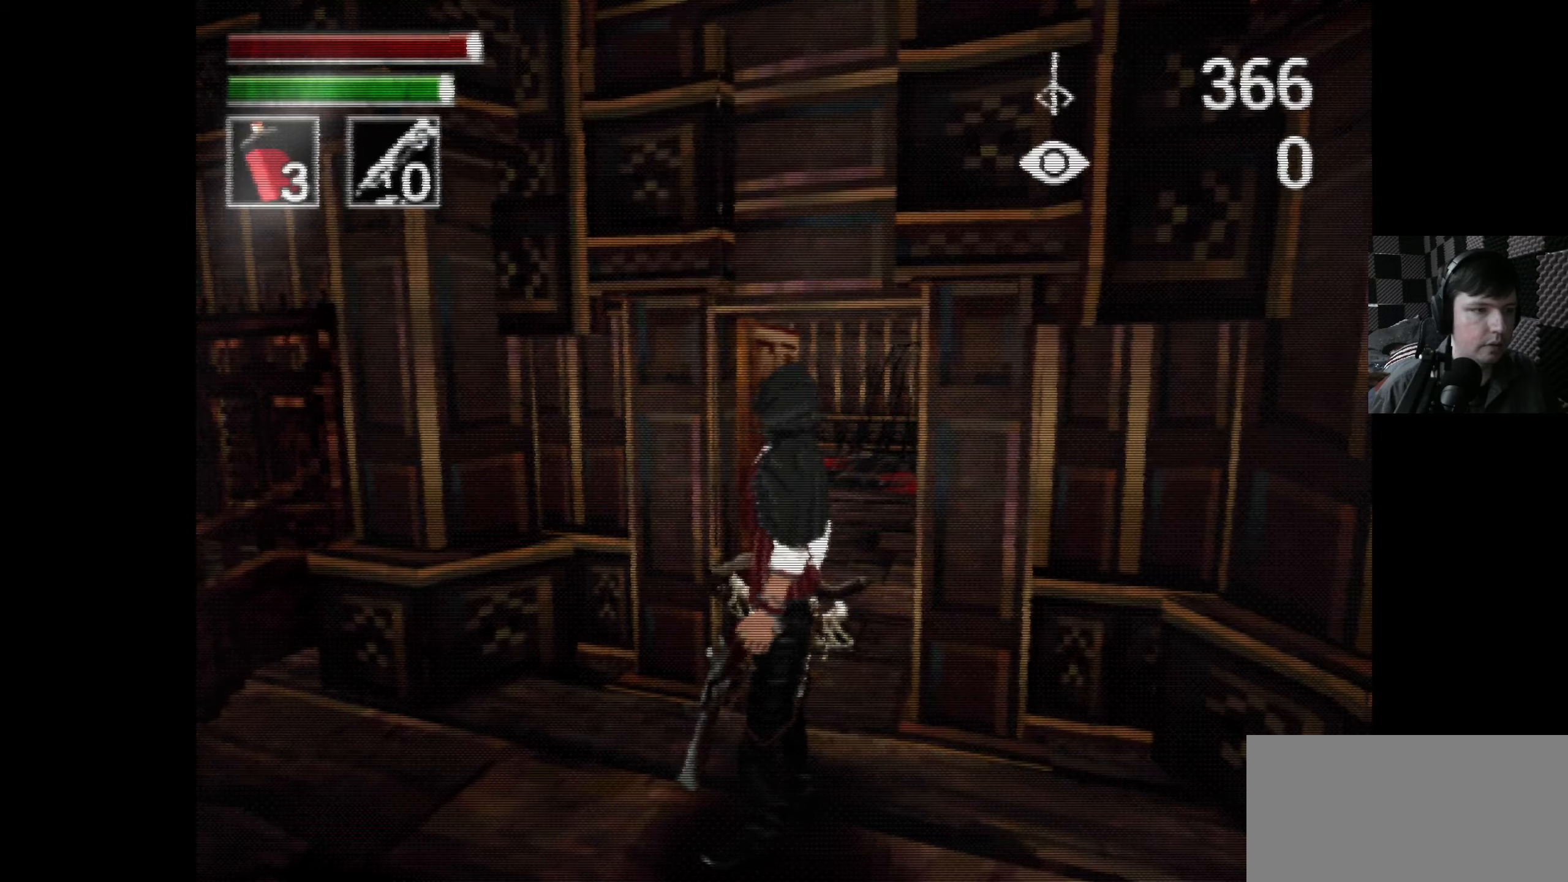
{"buttons": ["X", "DPAD_UP", "DPAD_RIGHT"], "left_stick": "center", "right_stick": "center", "events": [[233, "X", "down"], [300, "DPAD_UP", "down"], [467, "DPAD_RIGHT", "down"]]}
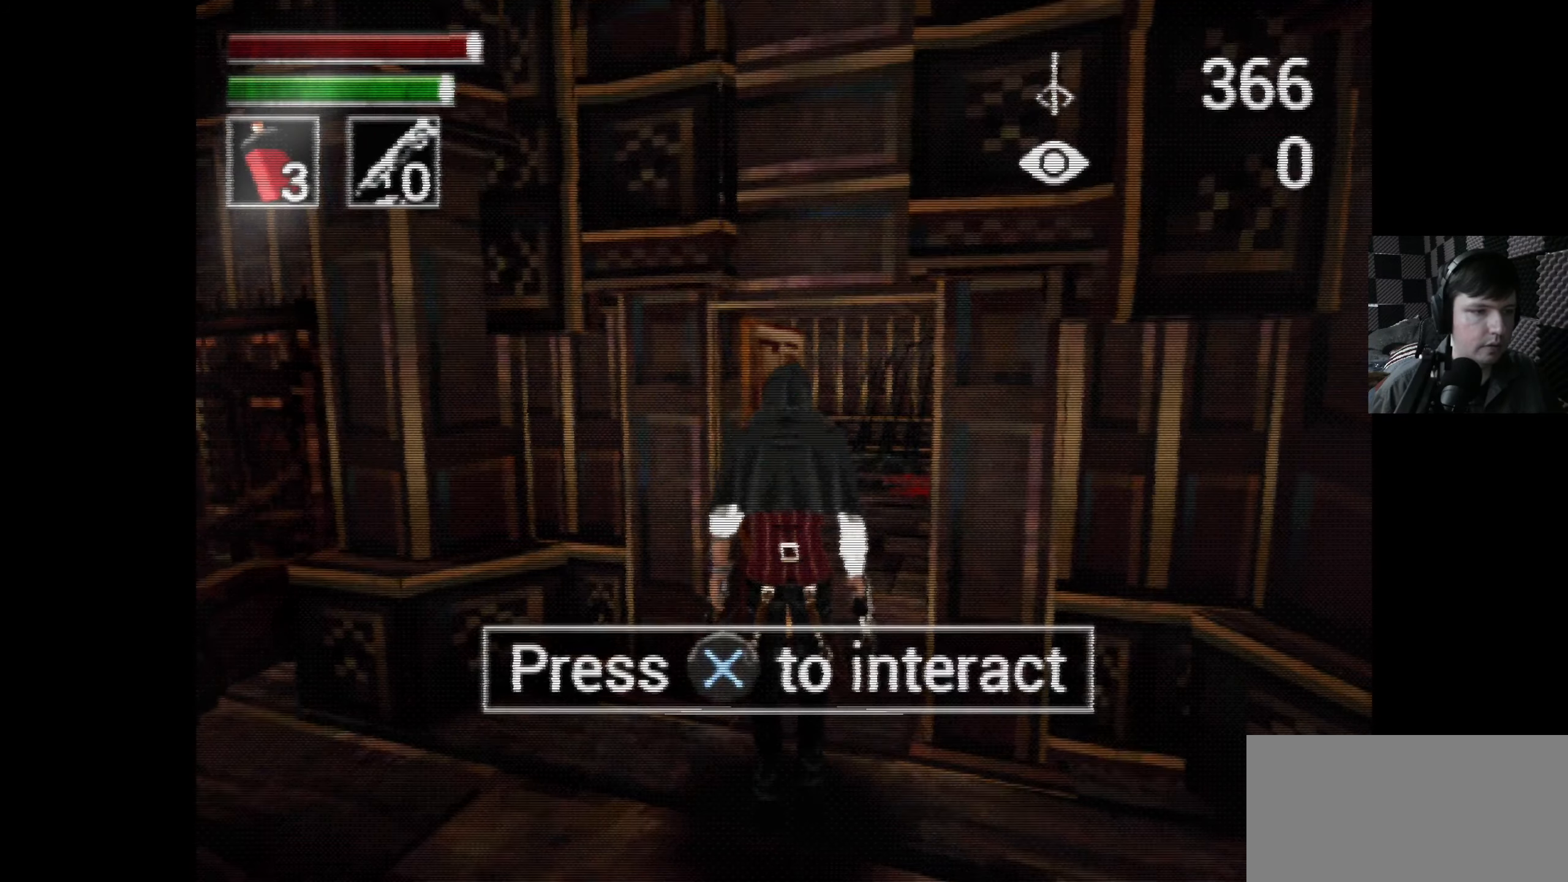
{"buttons": ["X", "DPAD_UP", "DPAD_RIGHT"], "left_stick": "center", "right_stick": "center", "events": [[250, "DPAD_RIGHT", "up"], [483, "DPAD_RIGHT", "down"]]}
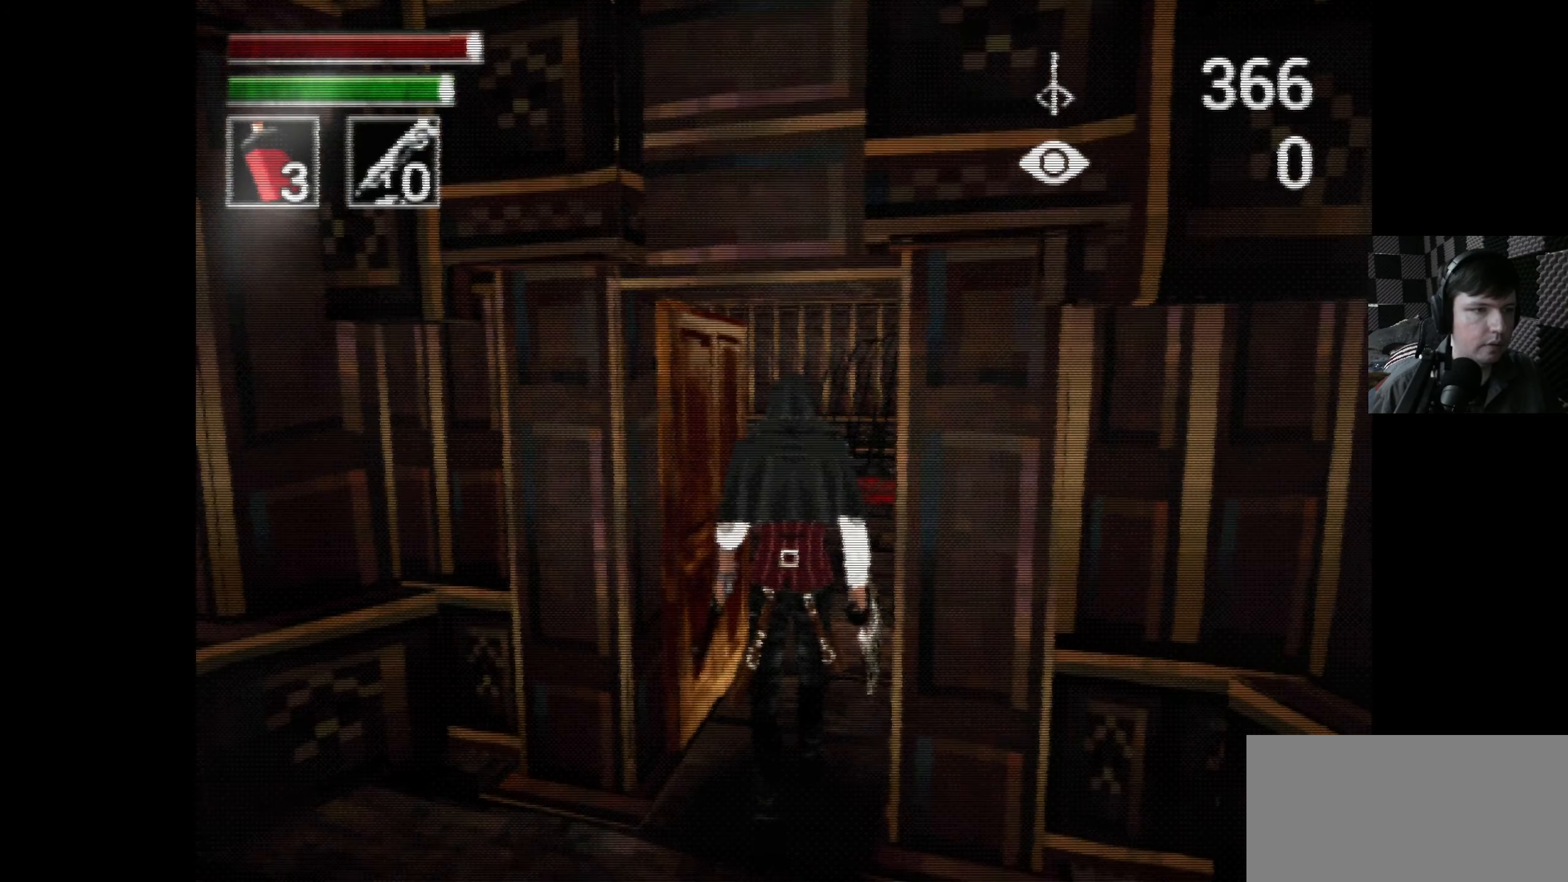
{"buttons": ["X", "DPAD_UP"], "left_stick": "center", "right_stick": "center", "events": [[400, "DPAD_RIGHT", "up"]]}
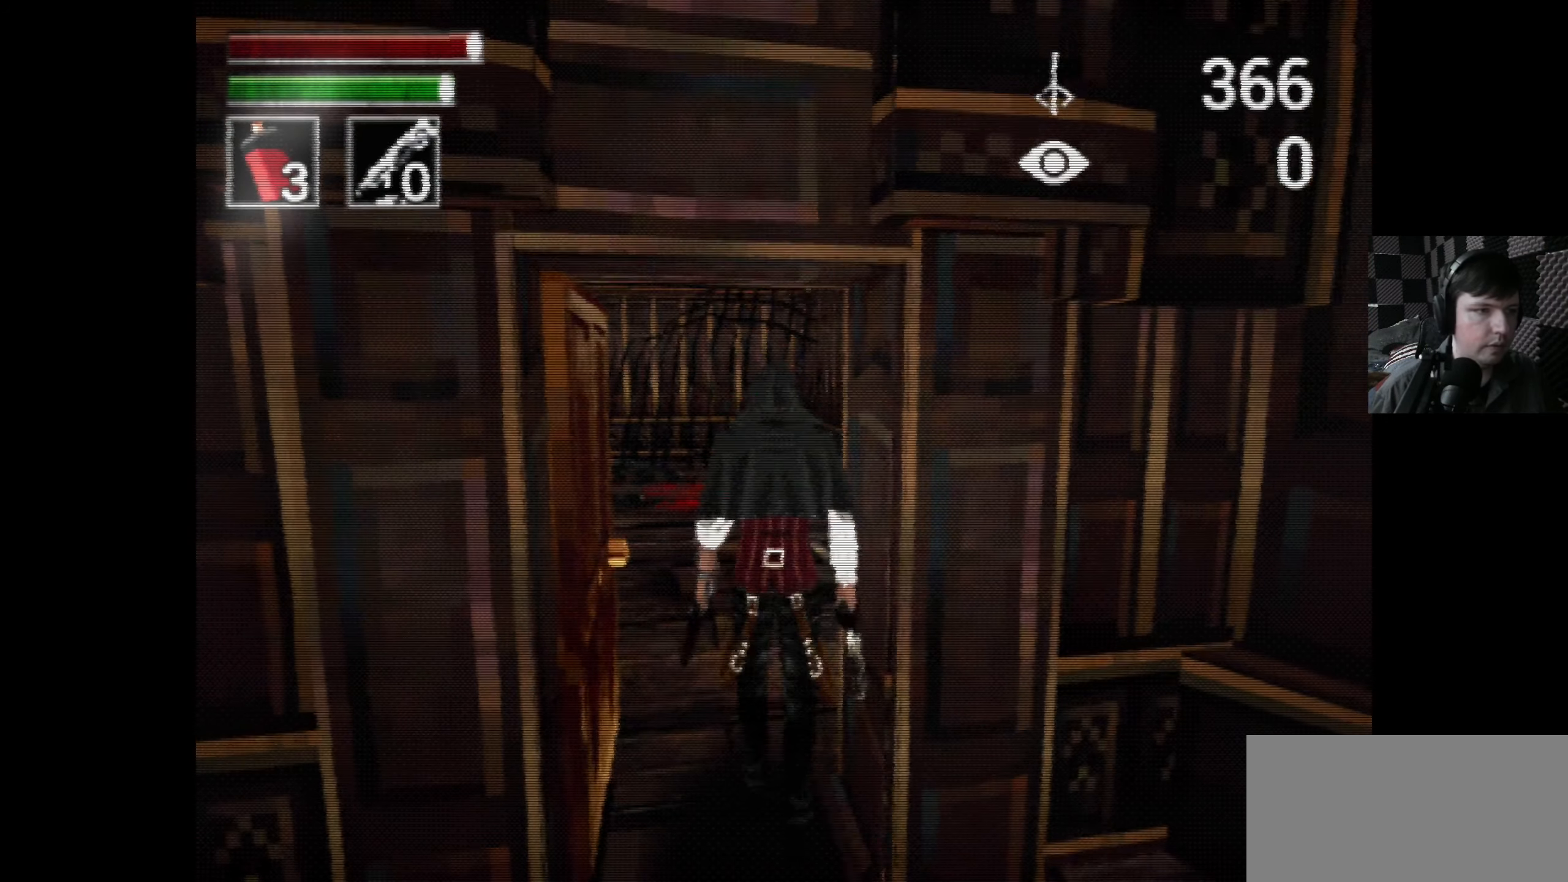
{"buttons": ["X", "DPAD_UP"], "left_stick": "center", "right_stick": "center", "events": [[350, "DPAD_RIGHT", "down"], [467, "DPAD_RIGHT", "up"]]}
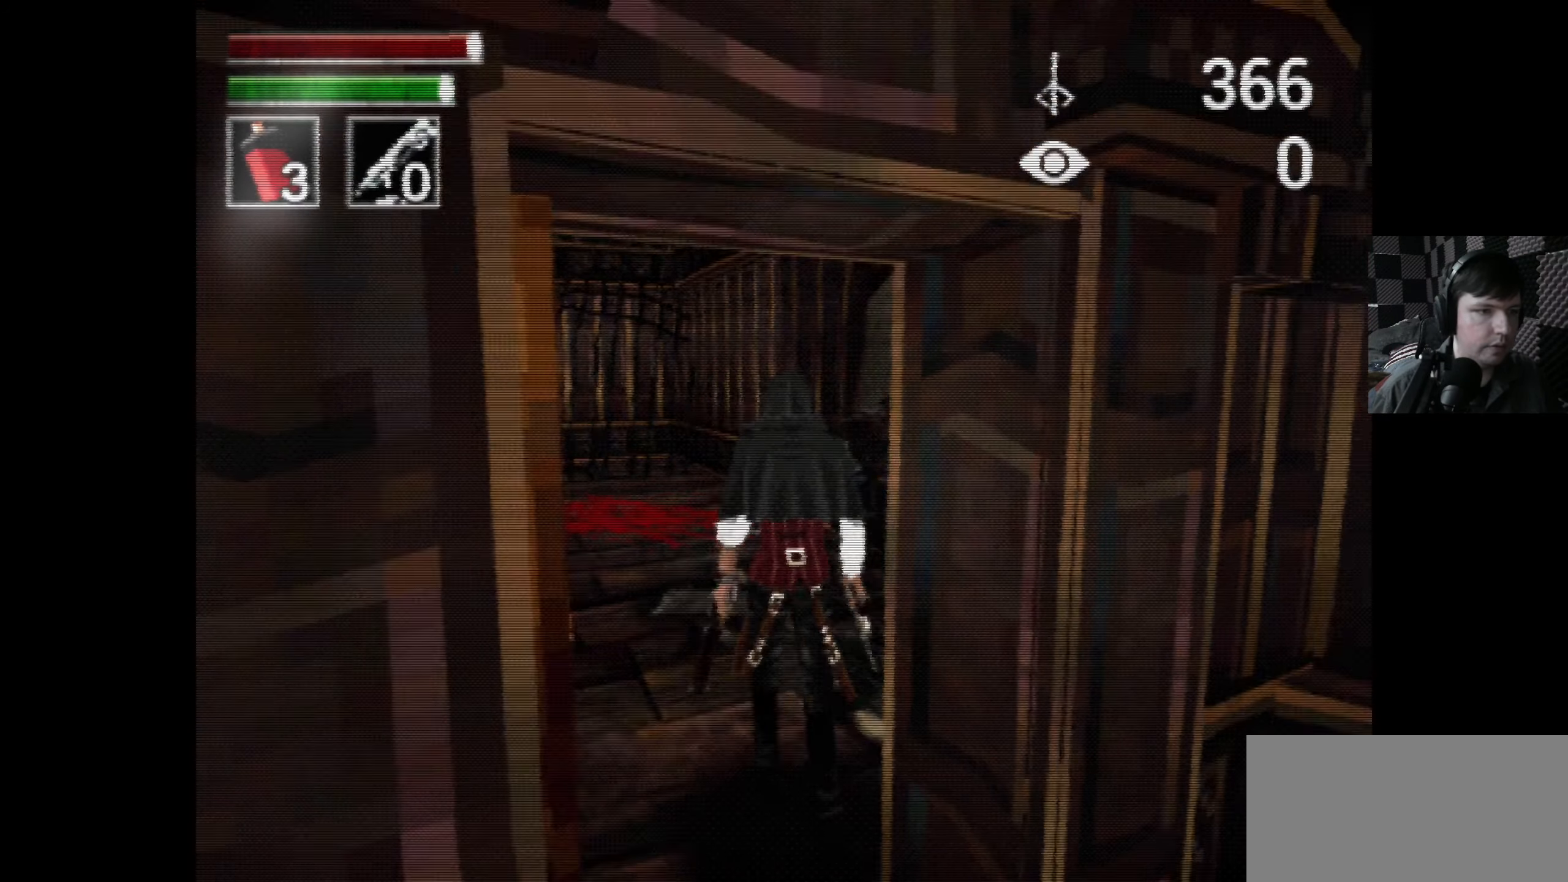
{"buttons": ["X"], "left_stick": "center", "right_stick": "center", "events": [[200, "DPAD_LEFT", "down"], [283, "DPAD_LEFT", "up"], [283, "DPAD_UP", "up"]]}
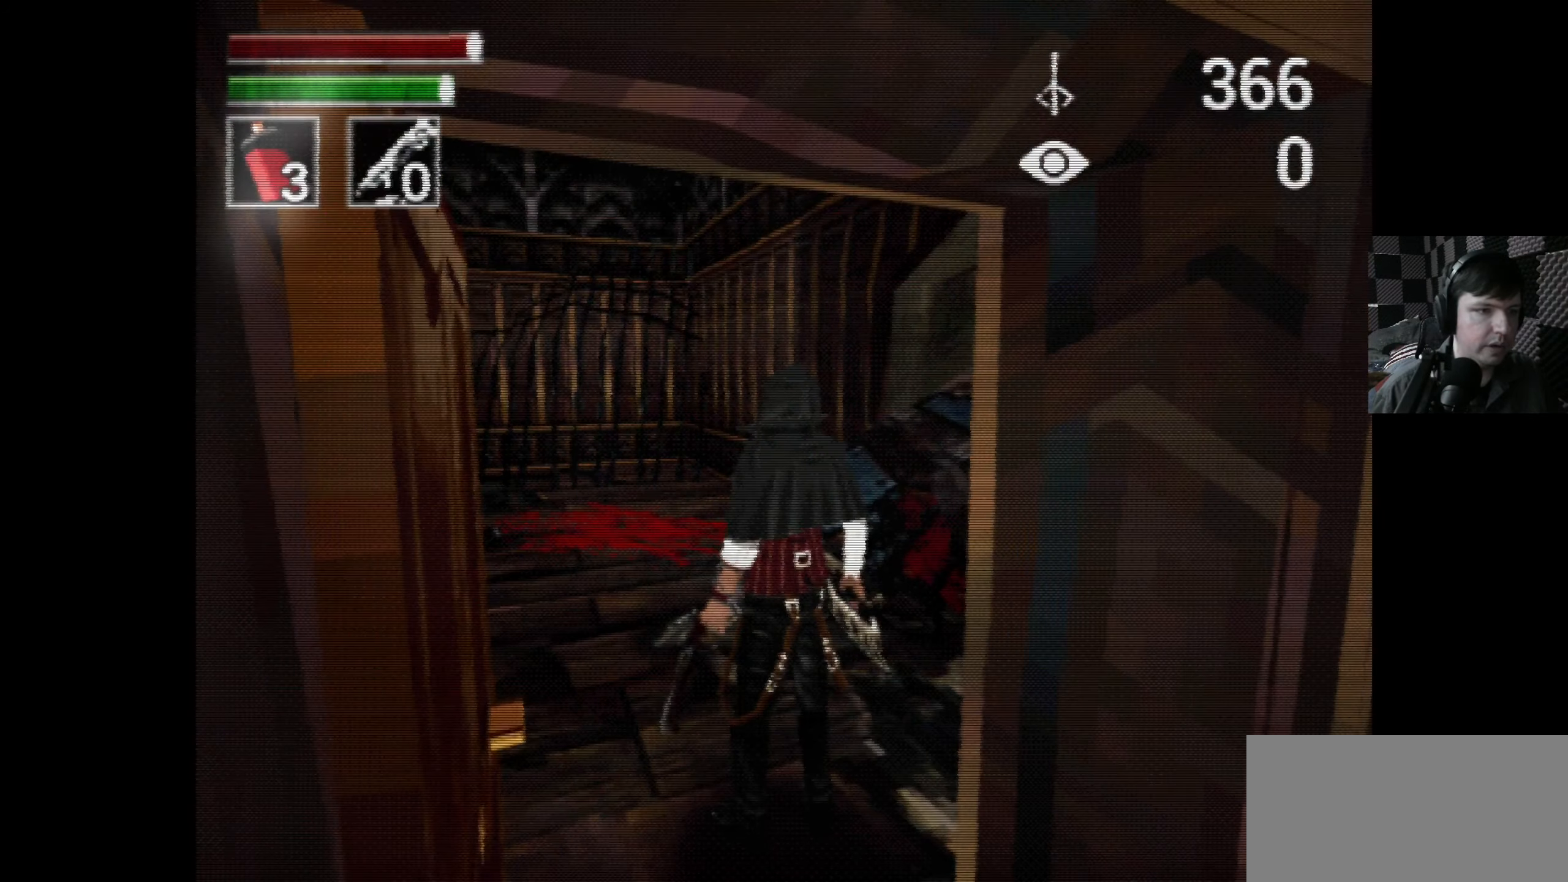
{"buttons": ["X", "L2"], "left_stick": "center", "right_stick": "center", "events": [[417, "L2", "down"]]}
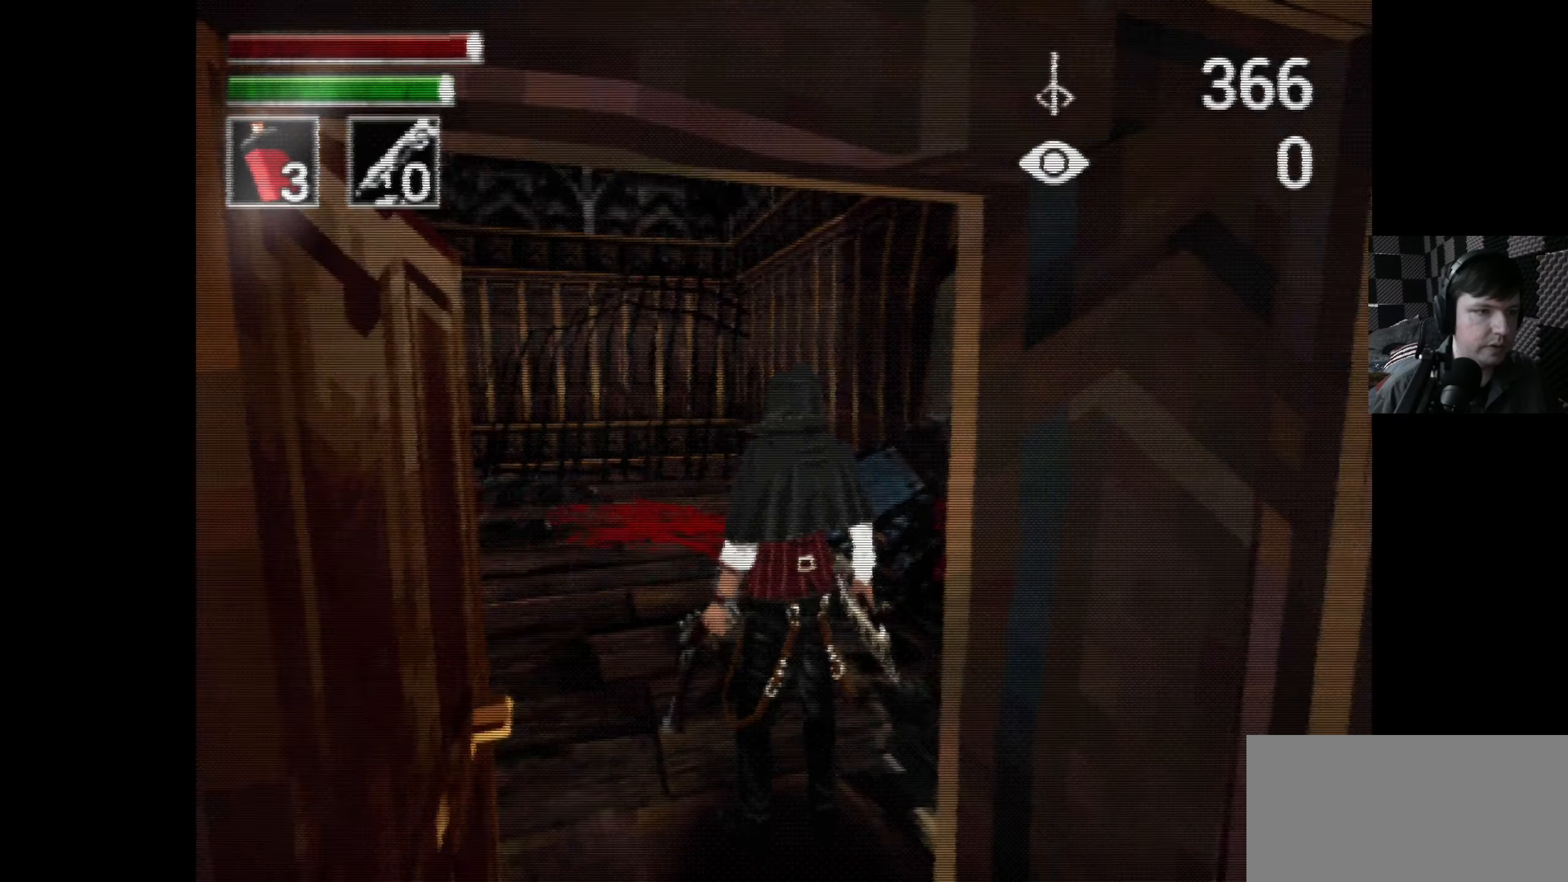
{"buttons": ["X", "L2"], "left_stick": "center", "right_stick": "center", "events": []}
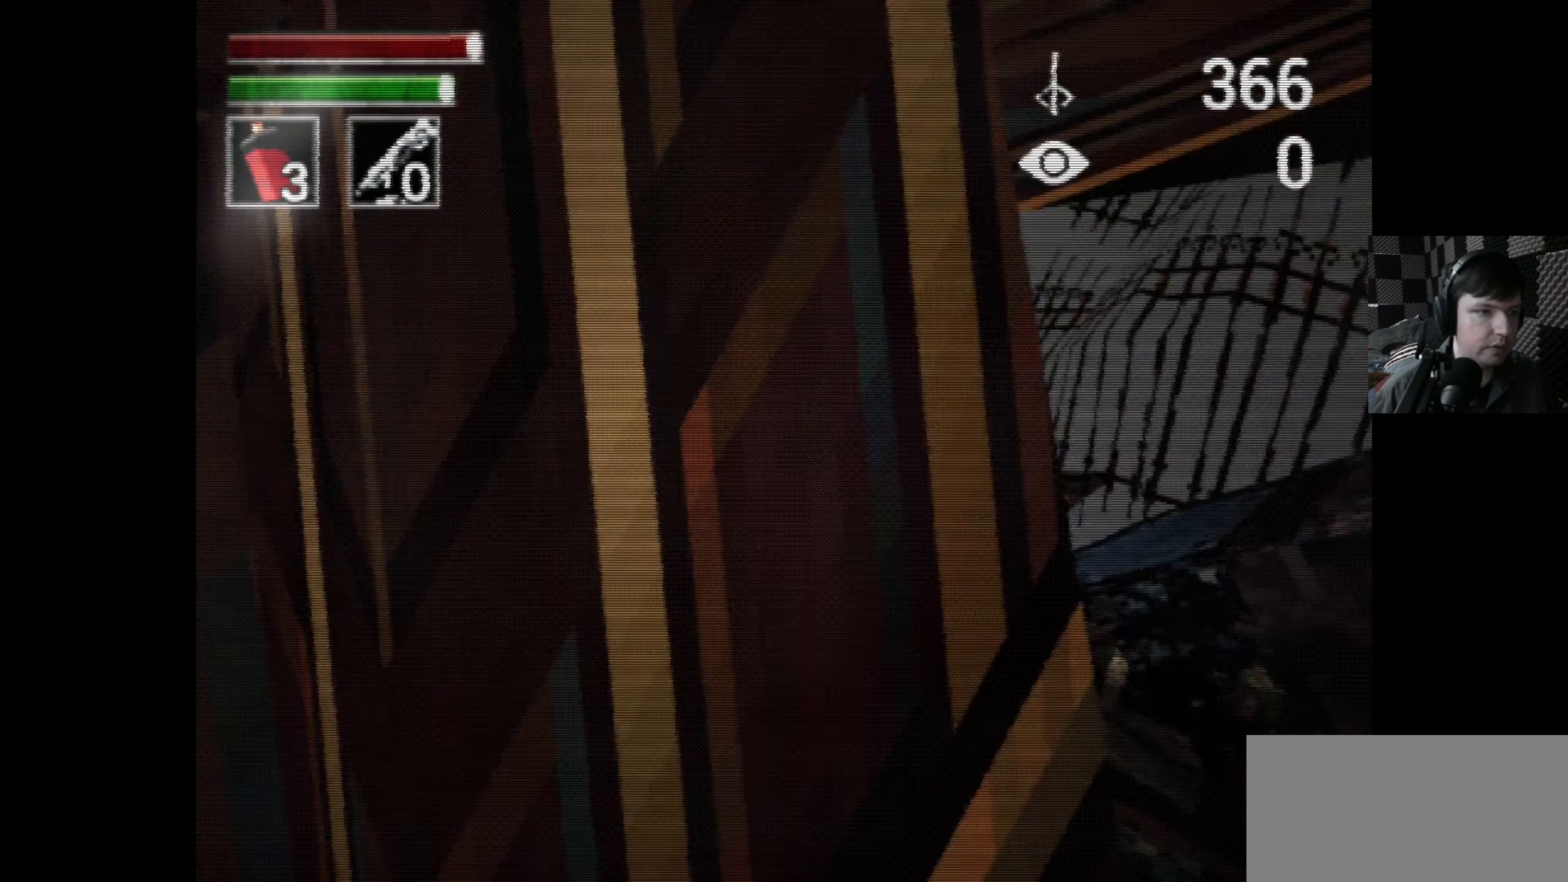
{"buttons": ["X"], "left_stick": "center", "right_stick": "center", "events": [[167, "L2", "up"], [317, "L2", "down"], [483, "L2", "up"]]}
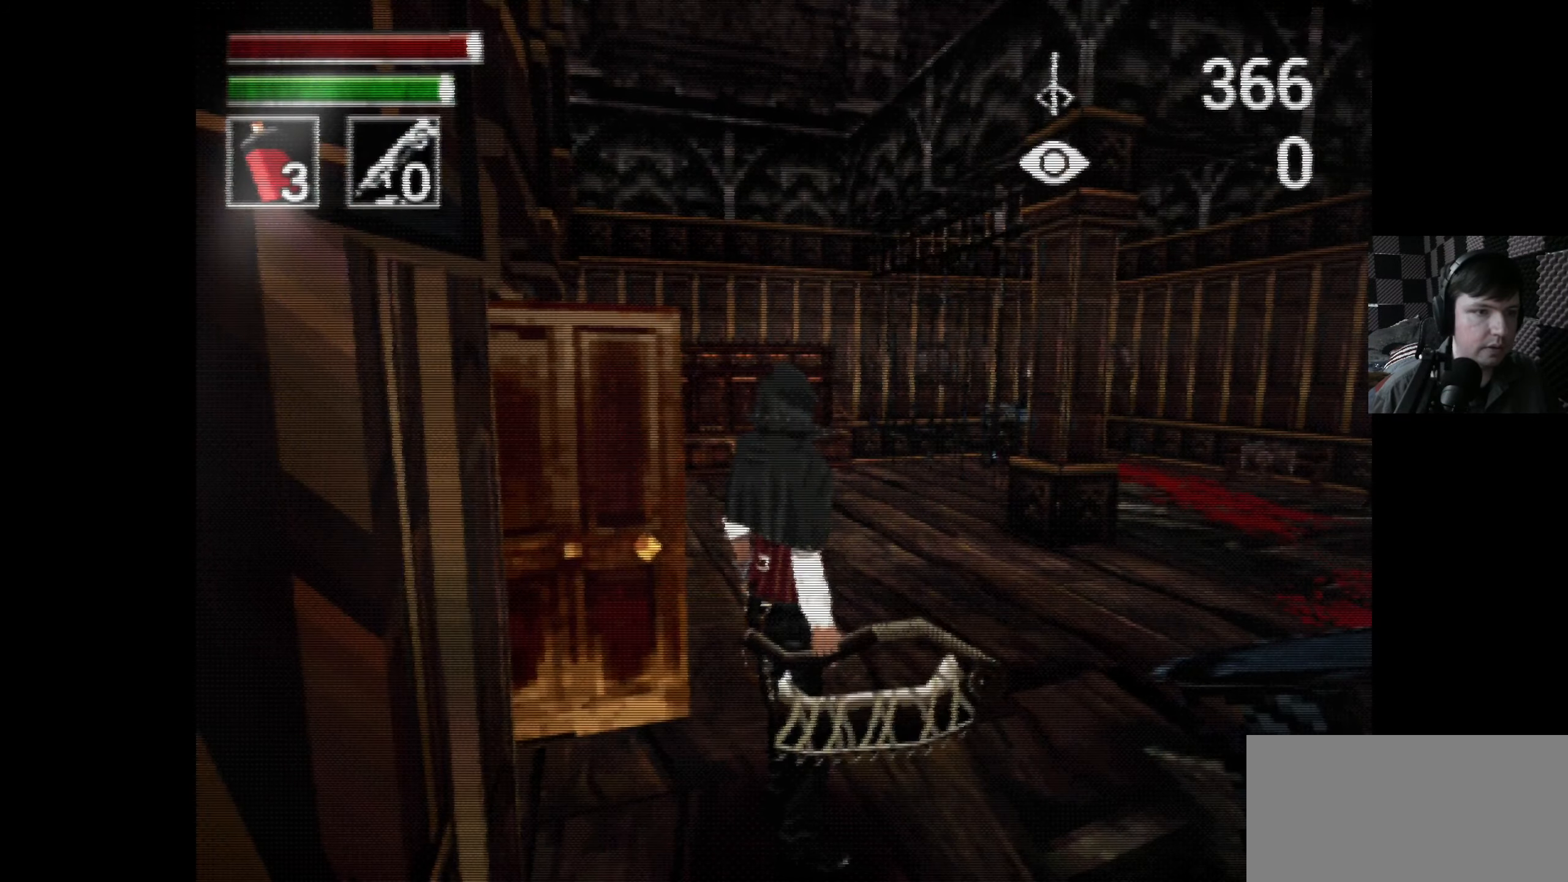
{"buttons": ["X", "DPAD_RIGHT"], "left_stick": "center", "right_stick": "center", "events": [[117, "L2", "down"], [283, "L2", "up"], [500, "DPAD_RIGHT", "down"]]}
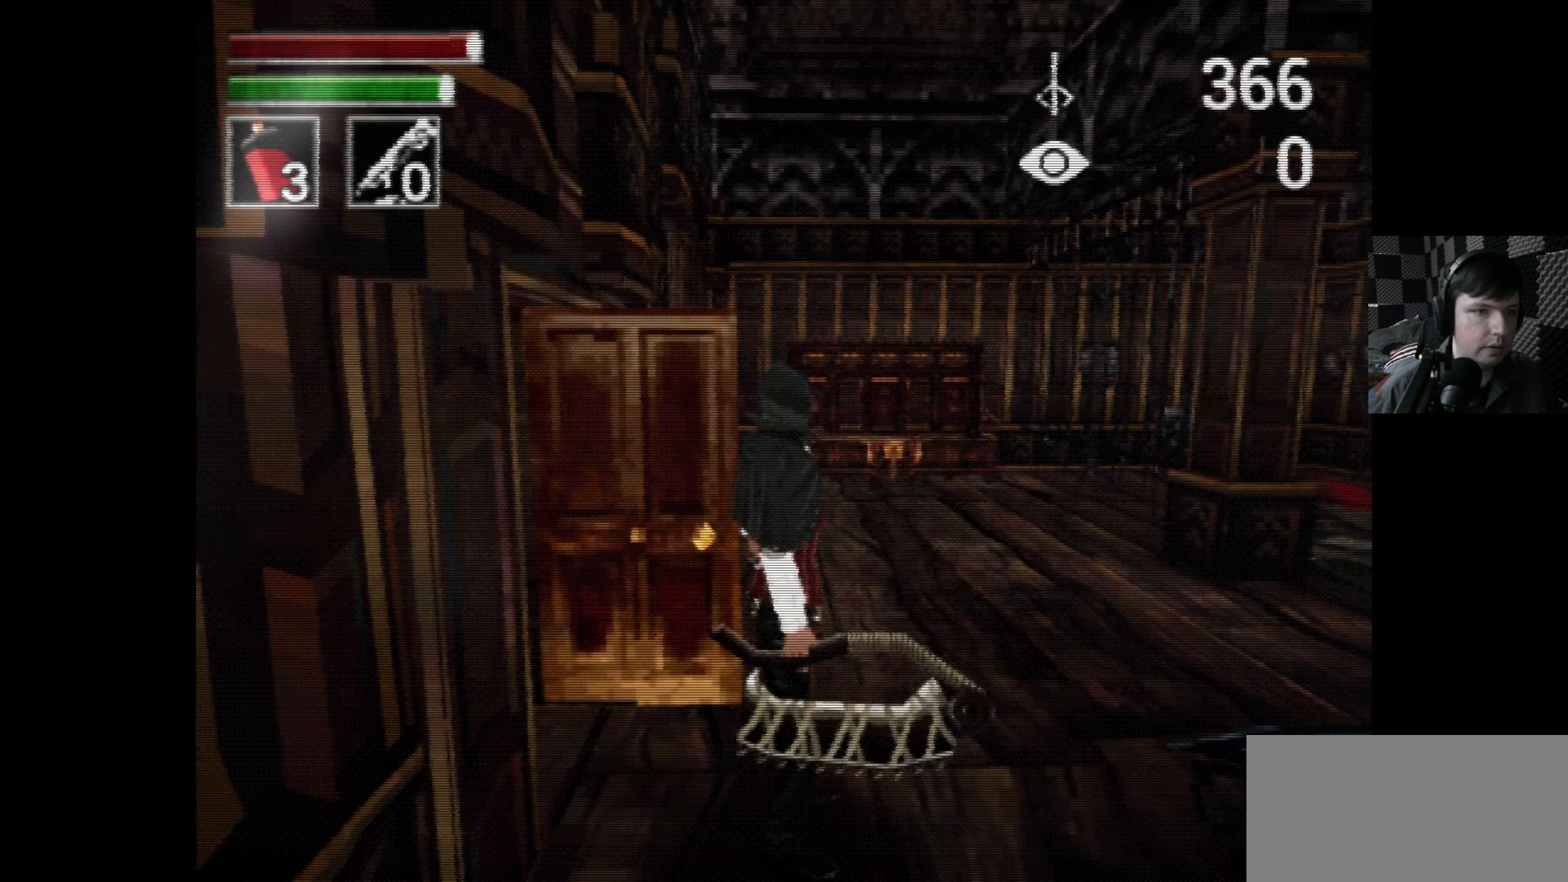
{"buttons": ["X", "DPAD_RIGHT"], "left_stick": "center", "right_stick": "center", "events": [[117, "DPAD_UP", "down"], [167, "DPAD_RIGHT", "up"], [233, "DPAD_RIGHT", "down"], [450, "DPAD_UP", "up"]]}
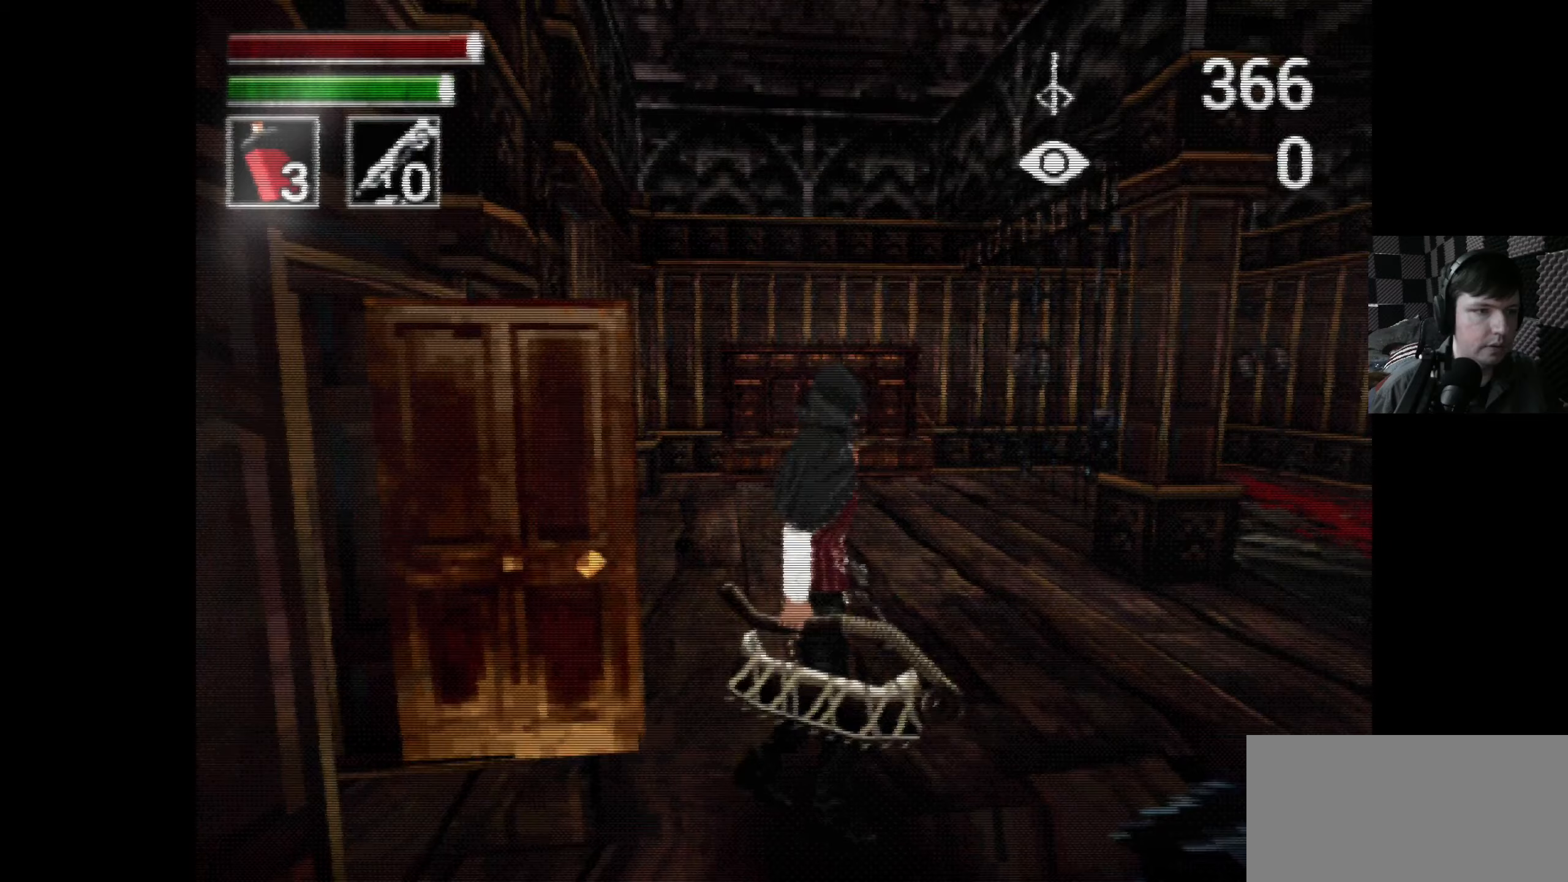
{"buttons": ["X", "DPAD_UP", "DPAD_RIGHT"], "left_stick": "center", "right_stick": "center", "events": [[284, "DPAD_UP", "down"]]}
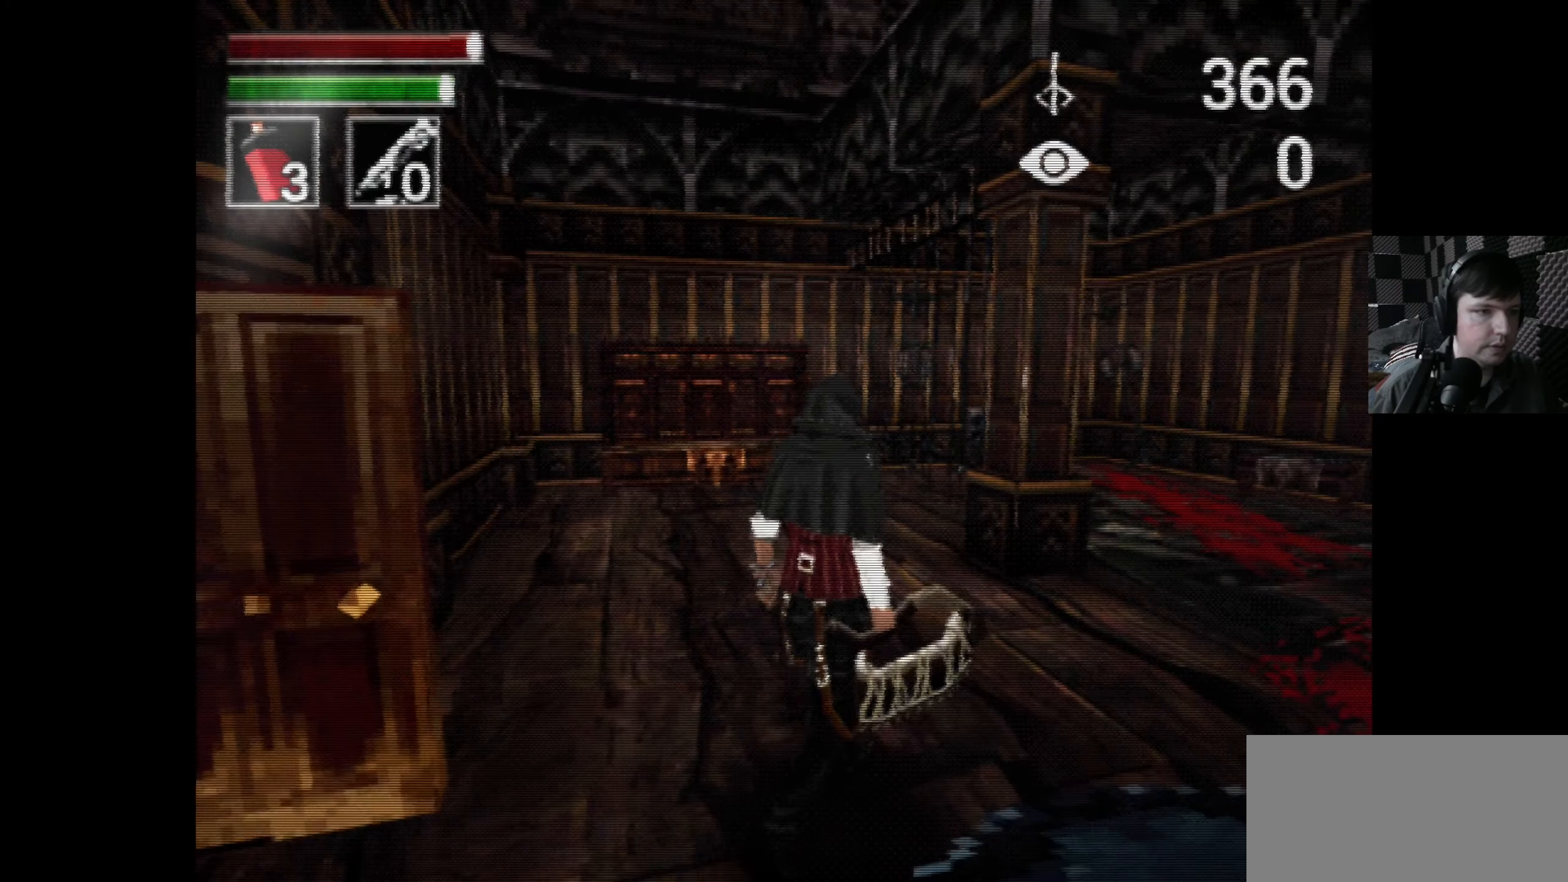
{"buttons": ["X", "DPAD_UP", "DPAD_RIGHT"], "left_stick": "center", "right_stick": "center", "events": []}
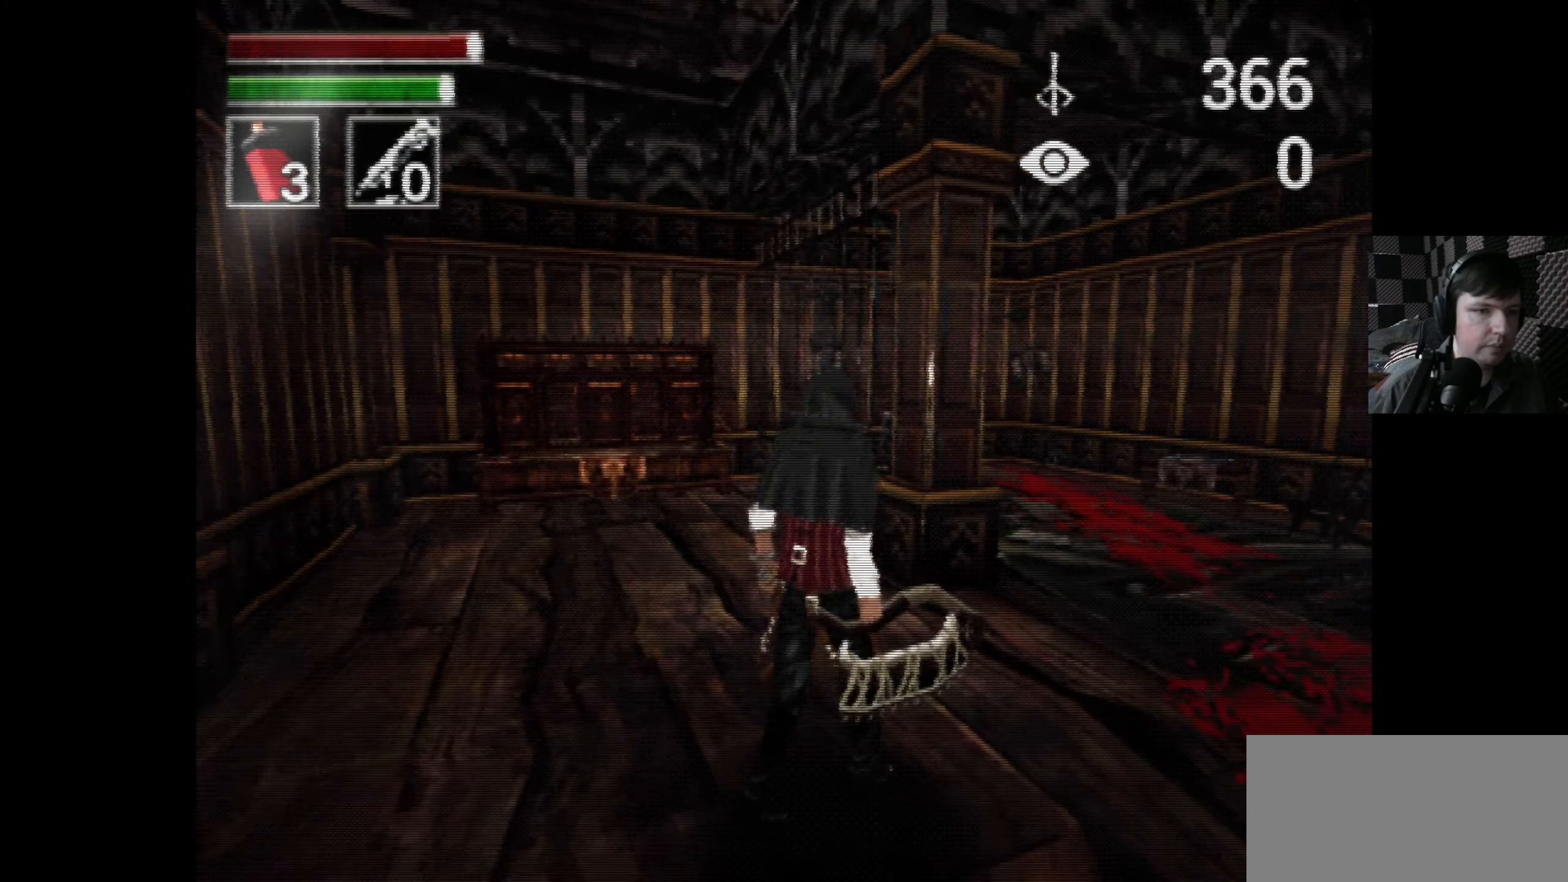
{"buttons": ["X", "DPAD_RIGHT"], "left_stick": "center", "right_stick": "center", "events": [[200, "DPAD_UP", "up"]]}
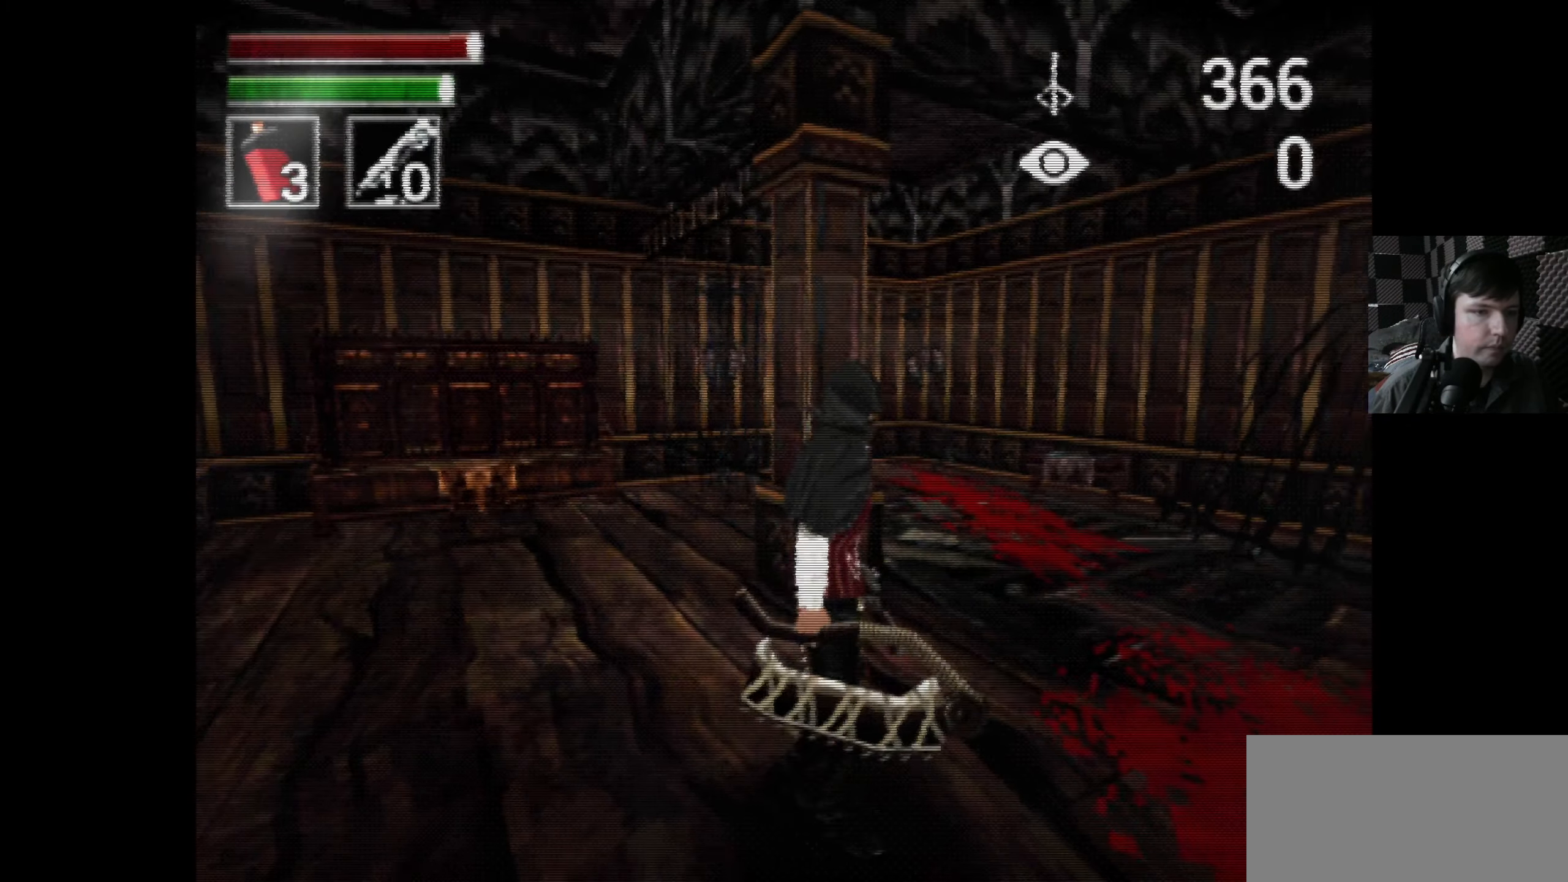
{"buttons": ["X", "L2"], "left_stick": "center", "right_stick": "center", "events": [[84, "L2", "down"], [434, "DPAD_RIGHT", "up"]]}
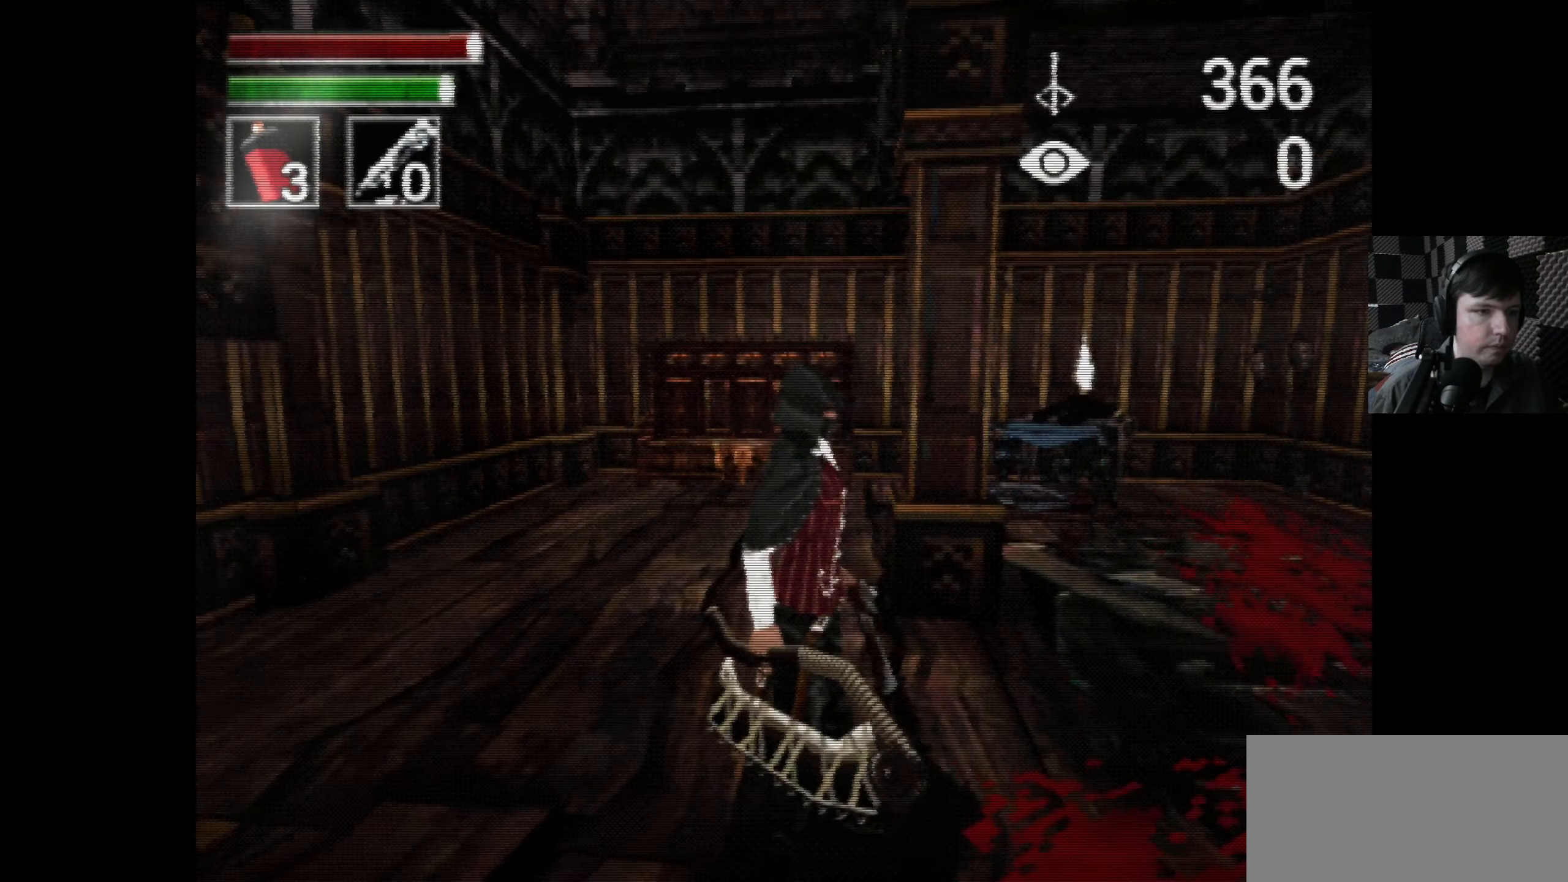
{"buttons": ["X"], "left_stick": "center", "right_stick": "center", "events": [[50, "L2", "up"]]}